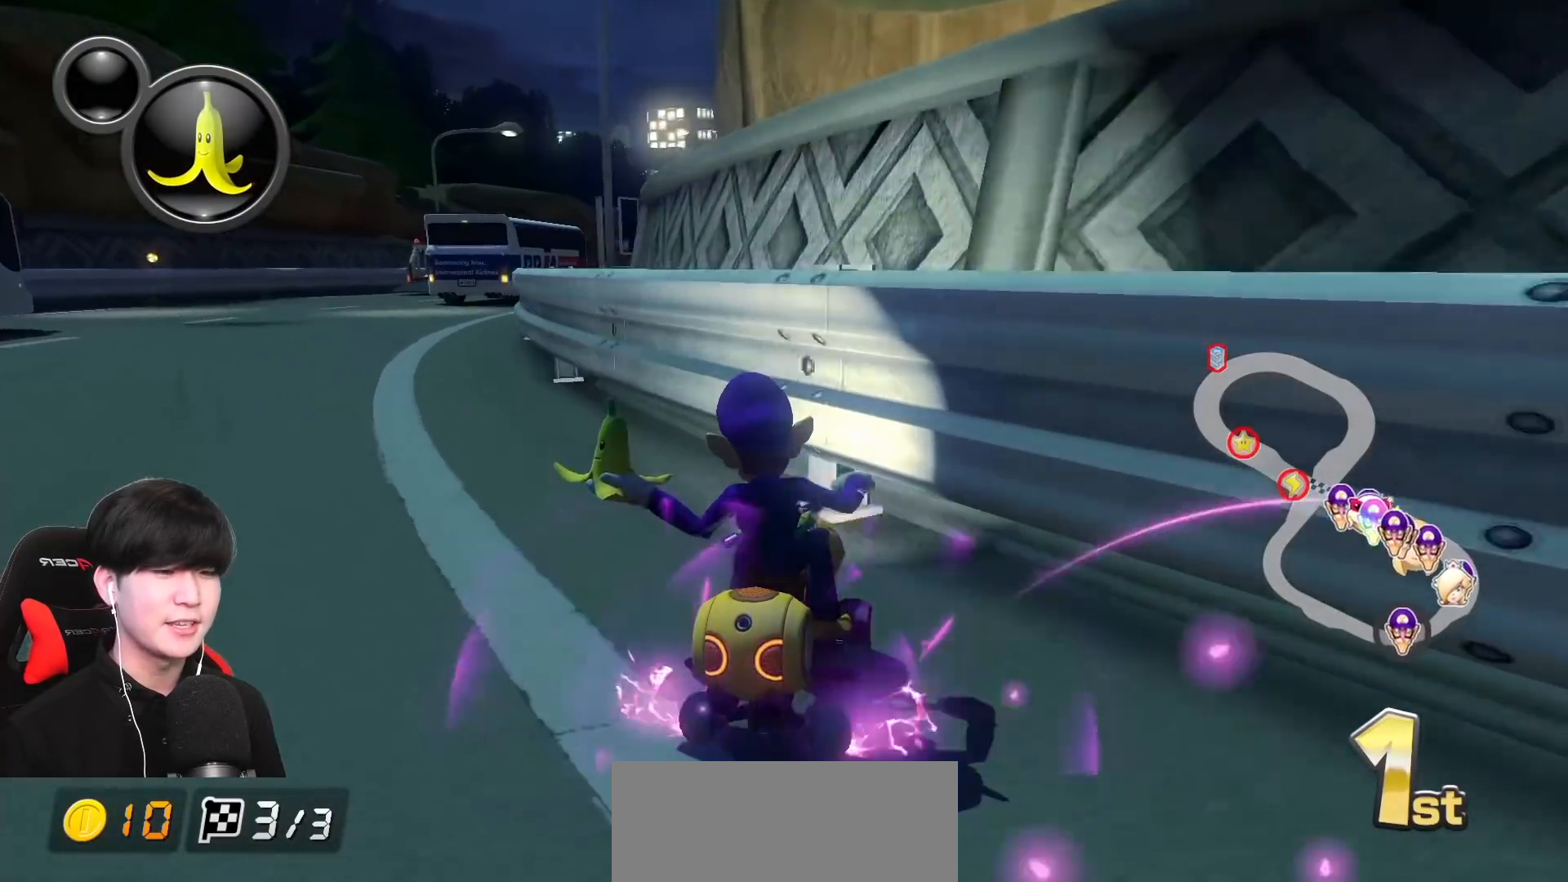
Gameplay with a controller (Nintendo layout); each line is a JSON object with the inputs held at the frame after it. "events" lists button and stick changes between this image and that frame as [ms after this image, input, new state], when the widget could be followed in between. Not read: DPAD_DOWN DPAD_LEFT DPAD_RIGHT L2 L3 R2 R3 right_stick.
{"buttons": ["A"], "left_stick": "left", "events": [[50, "left_stick", "left"], [317, "R1", "up"]]}
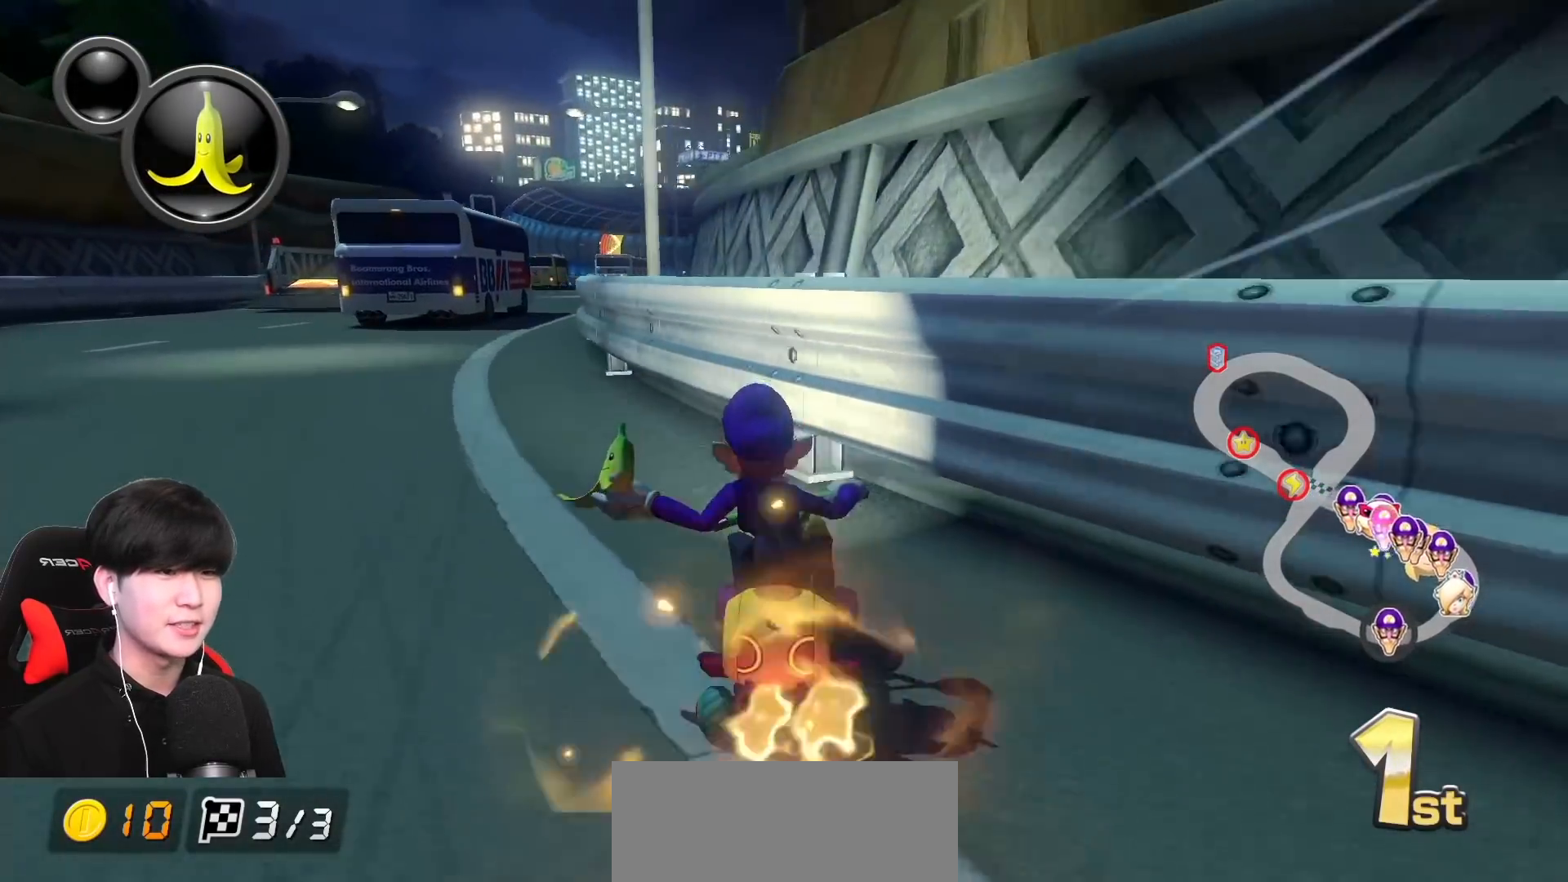
{"buttons": ["A"], "left_stick": "right", "events": [[83, "left_stick", "center"], [433, "left_stick", "right"]]}
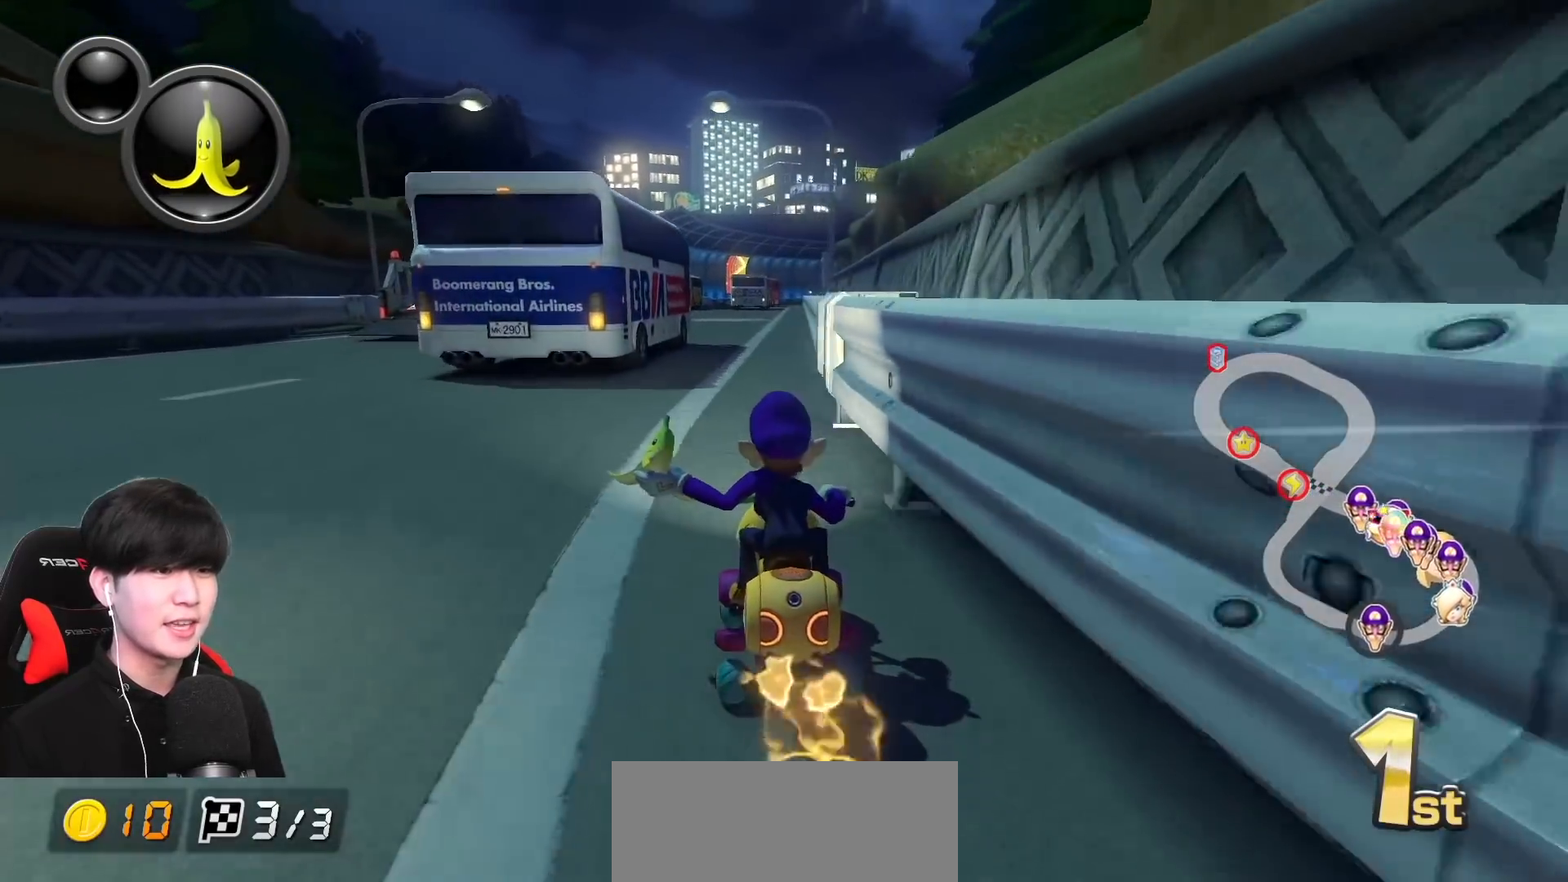
{"buttons": ["A"], "left_stick": "center", "events": [[83, "left_stick", "center"]]}
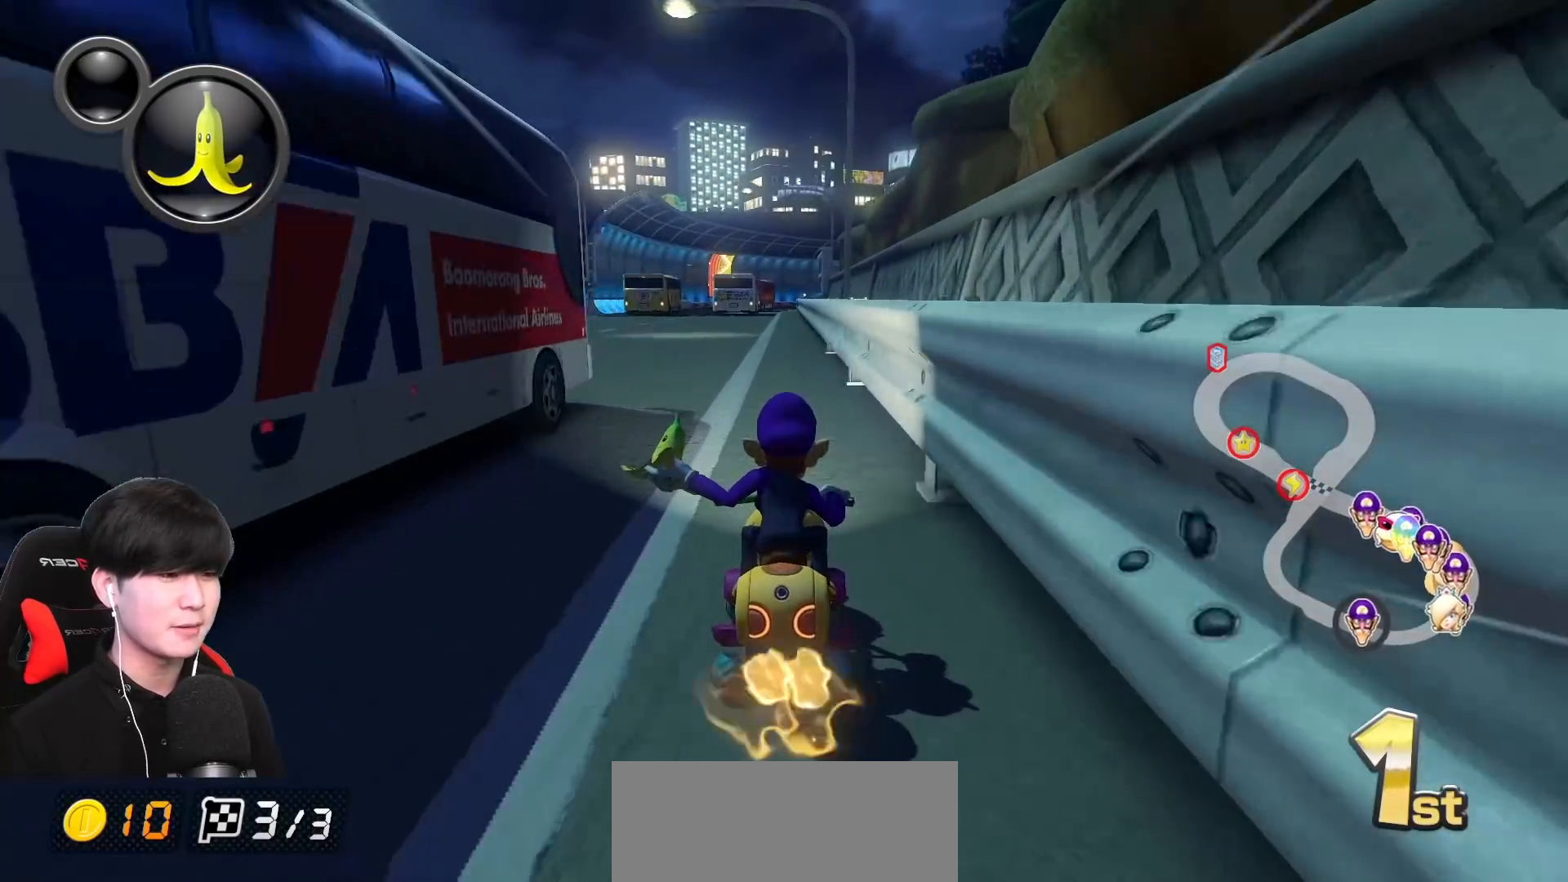
{"buttons": ["A", "X"], "left_stick": "center", "events": [[67, "left_stick", "left"], [200, "left_stick", "center"], [483, "X", "down"]]}
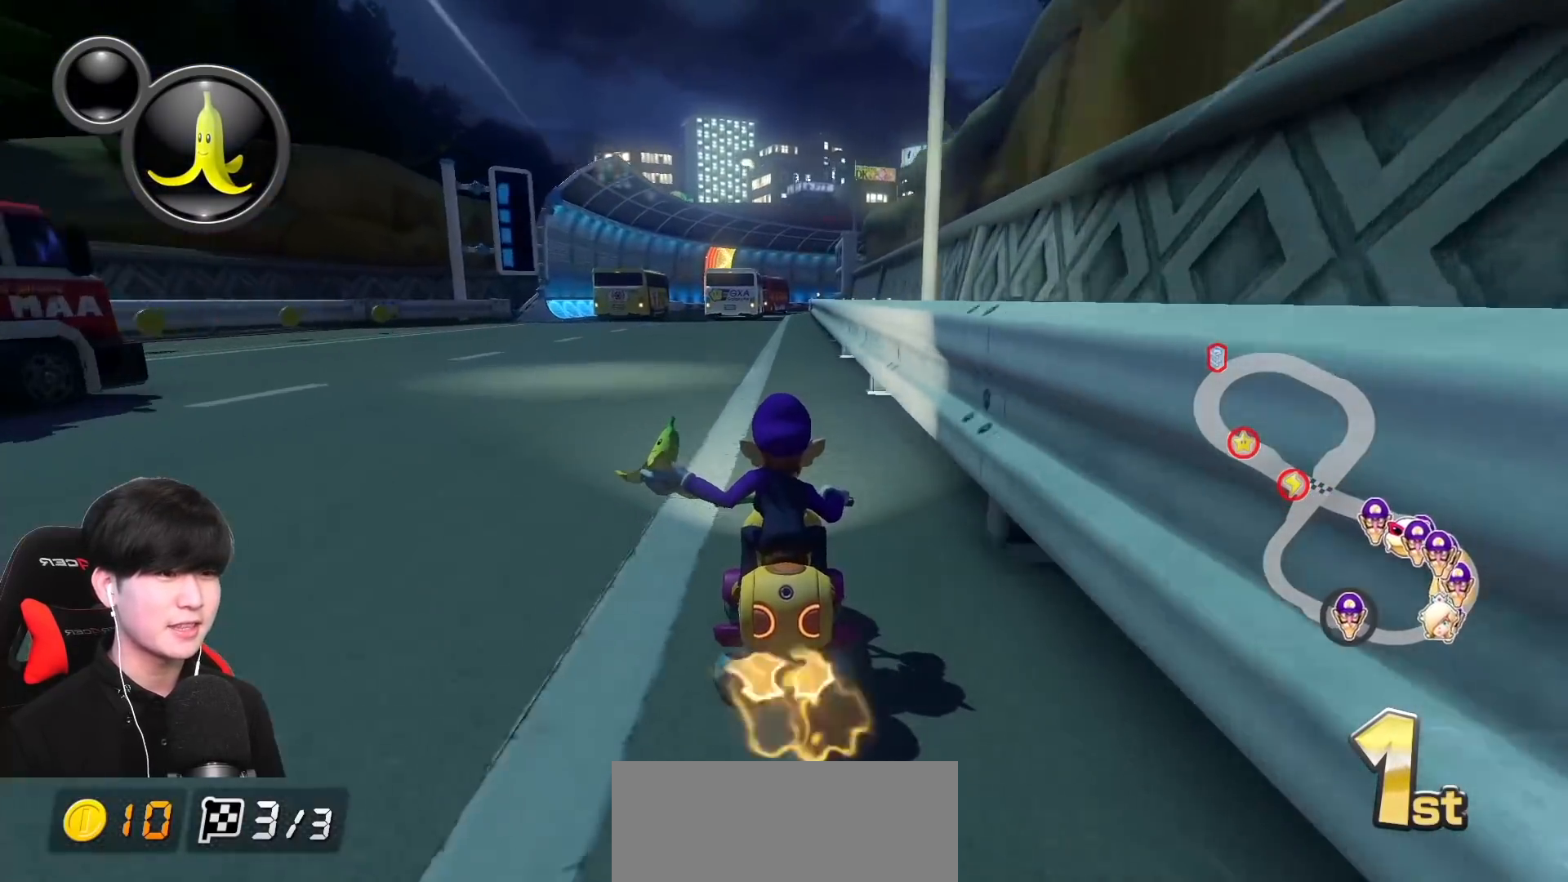
{"buttons": ["A"], "left_stick": "right", "events": [[183, "X", "up"], [183, "left_stick", "right"], [300, "left_stick", "center"], [500, "left_stick", "right"]]}
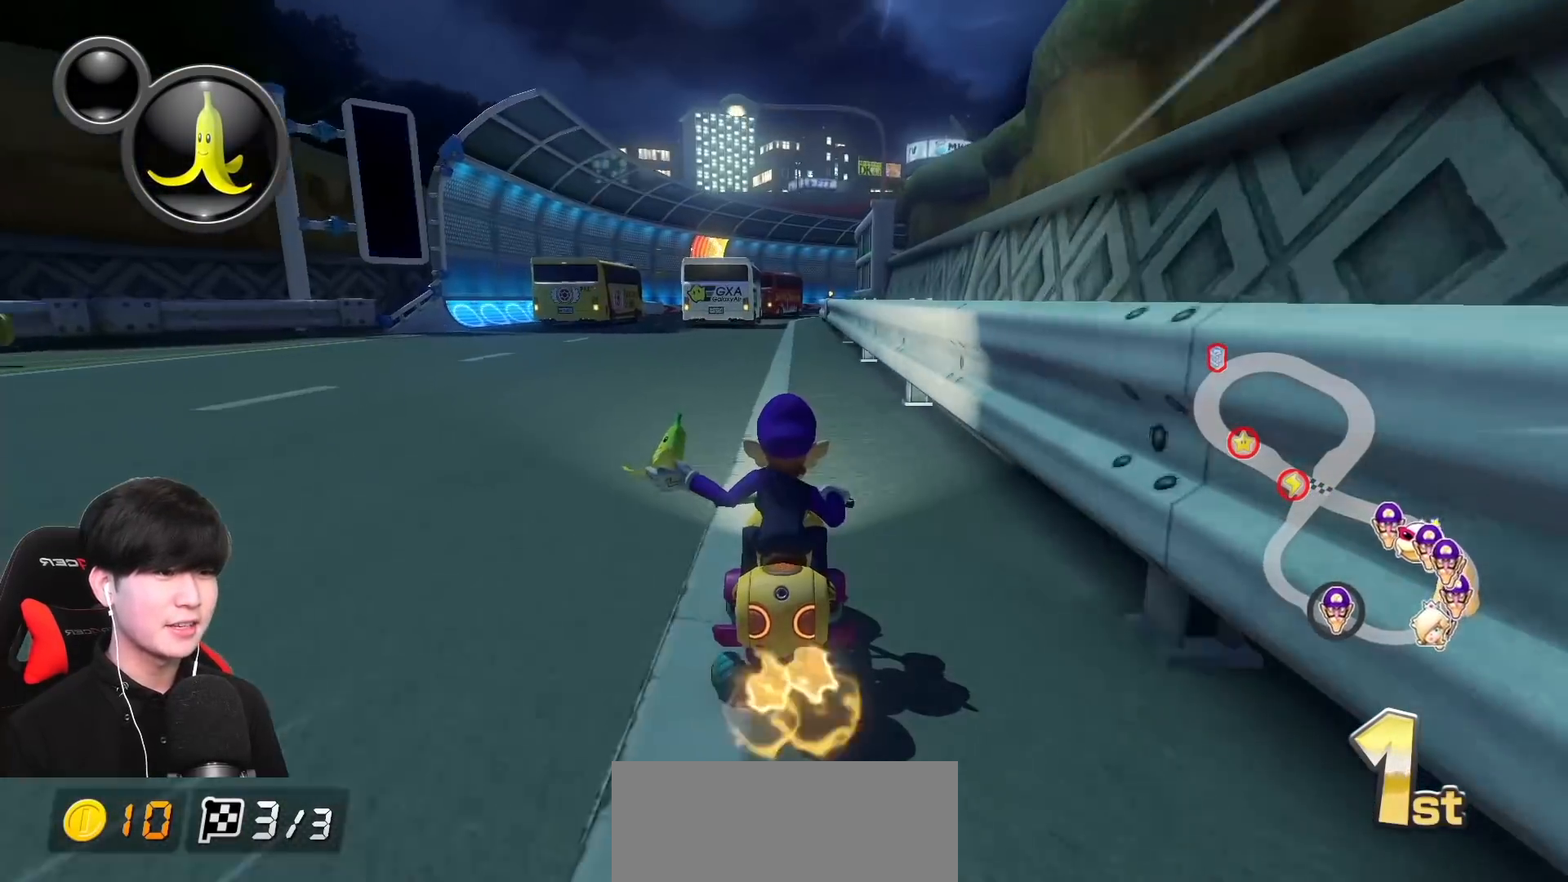
{"buttons": ["A"], "left_stick": "right"}
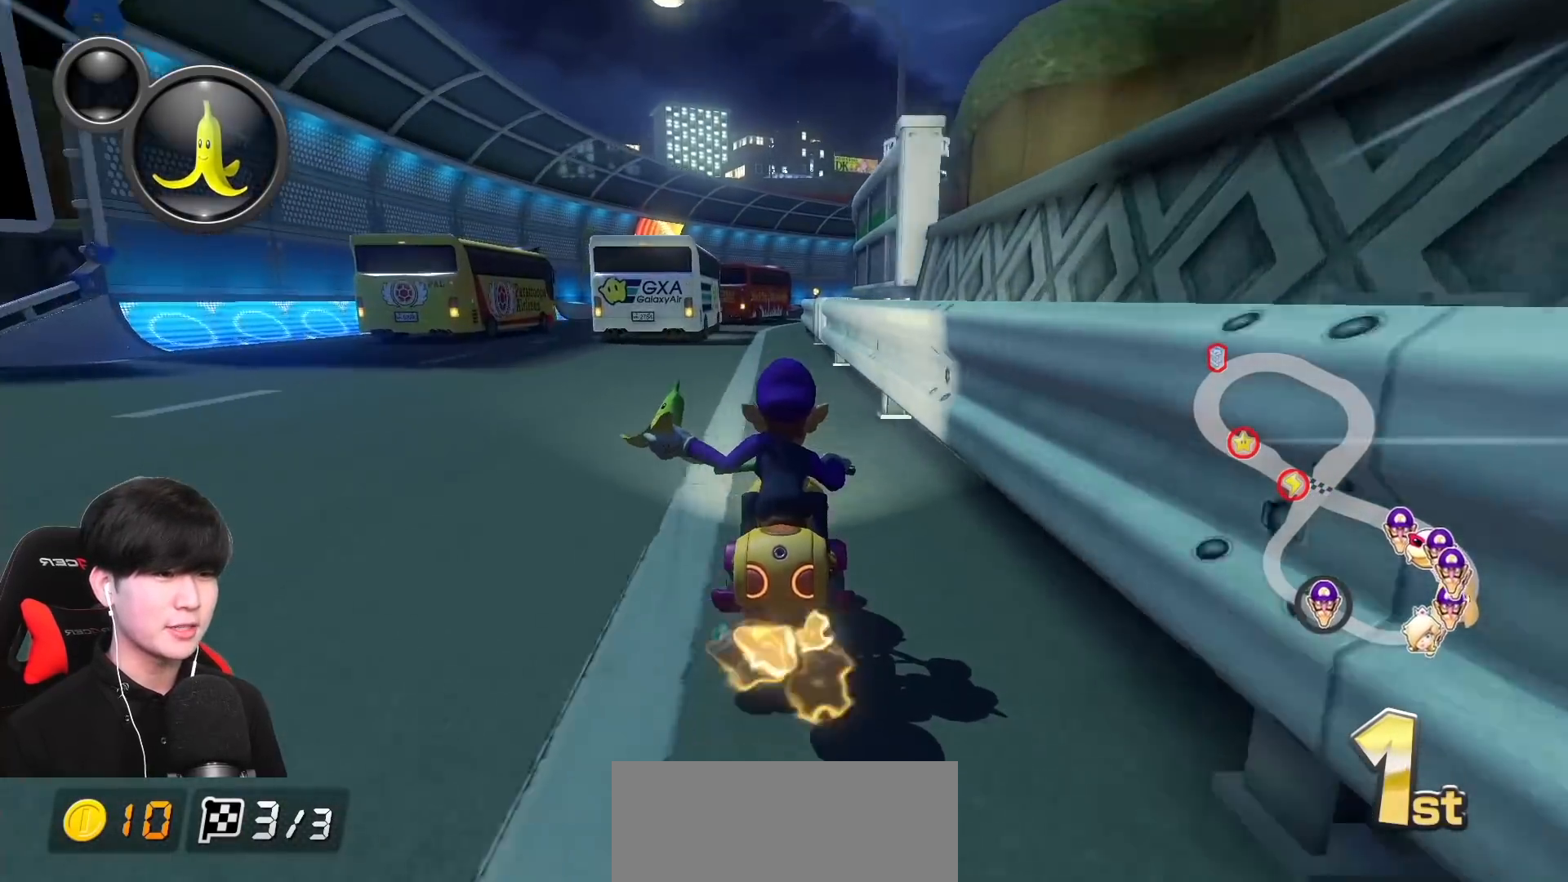
{"buttons": ["A", "R1"], "left_stick": "left", "events": [[67, "left_stick", "up-right"], [133, "R1", "down"], [433, "left_stick", "left"]]}
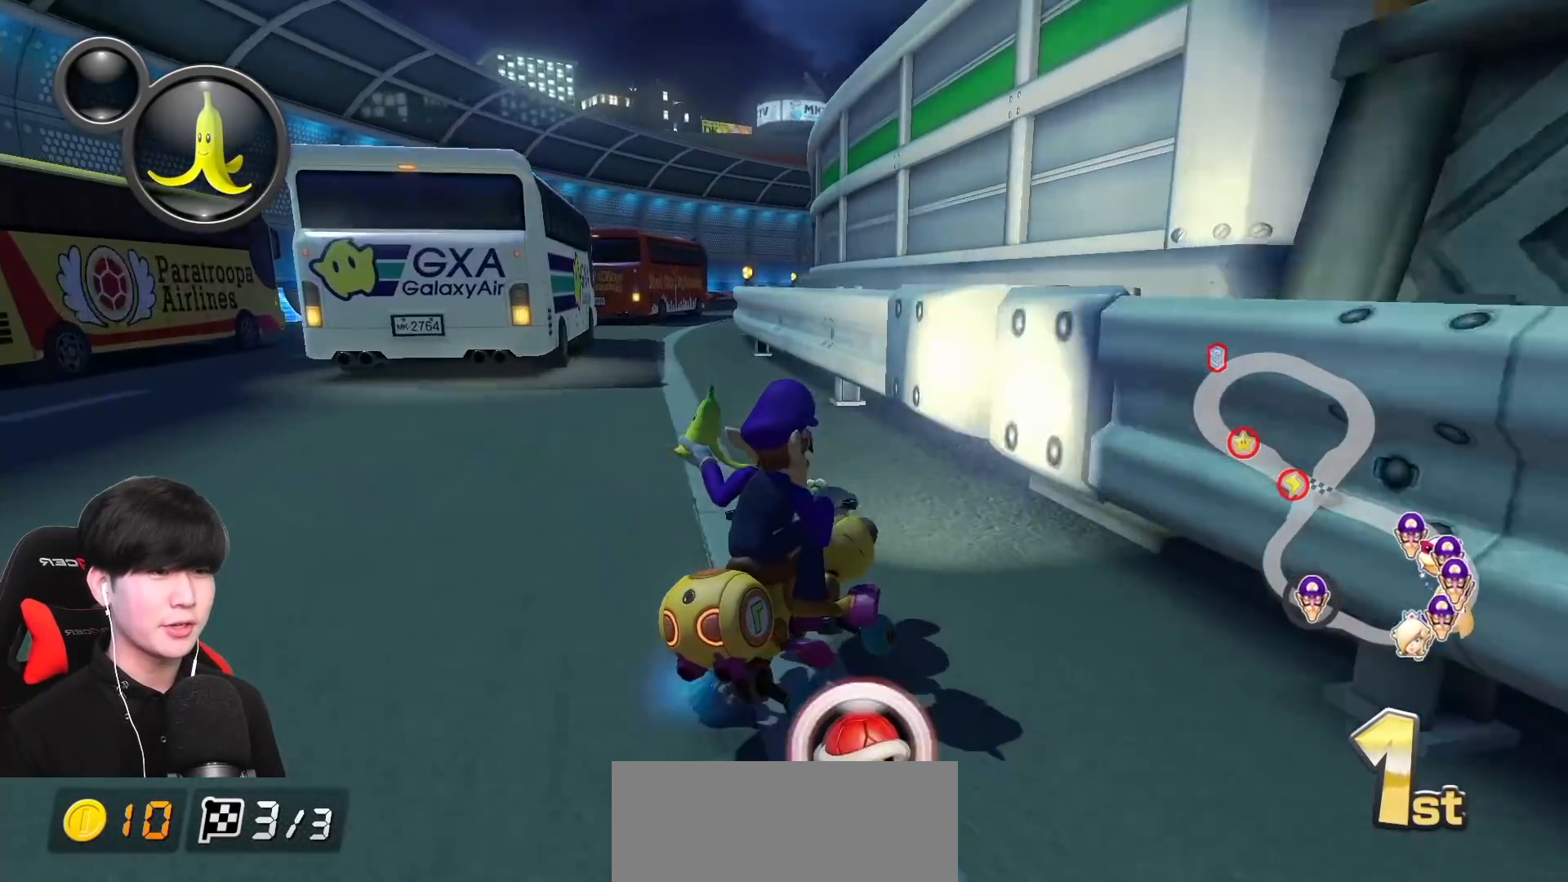
{"buttons": ["A", "X", "R1"], "left_stick": "left", "events": [[400, "X", "down"]]}
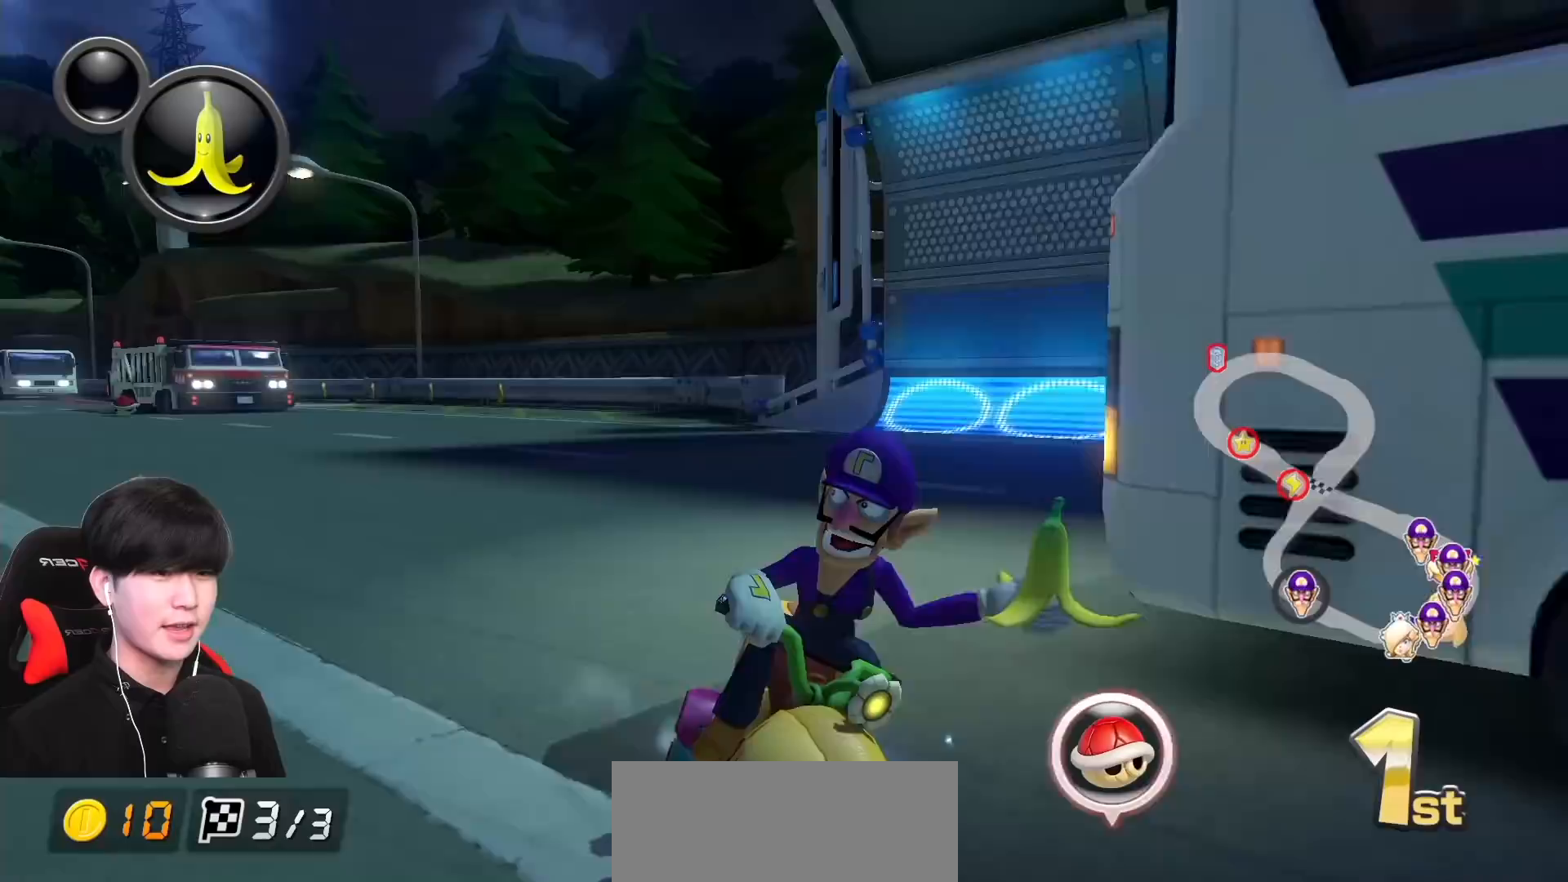
{"buttons": ["A", "L1", "R1"], "left_stick": "left", "events": [[83, "X", "up"], [117, "L1", "down"], [317, "left_stick", "right"], [433, "left_stick", "left"]]}
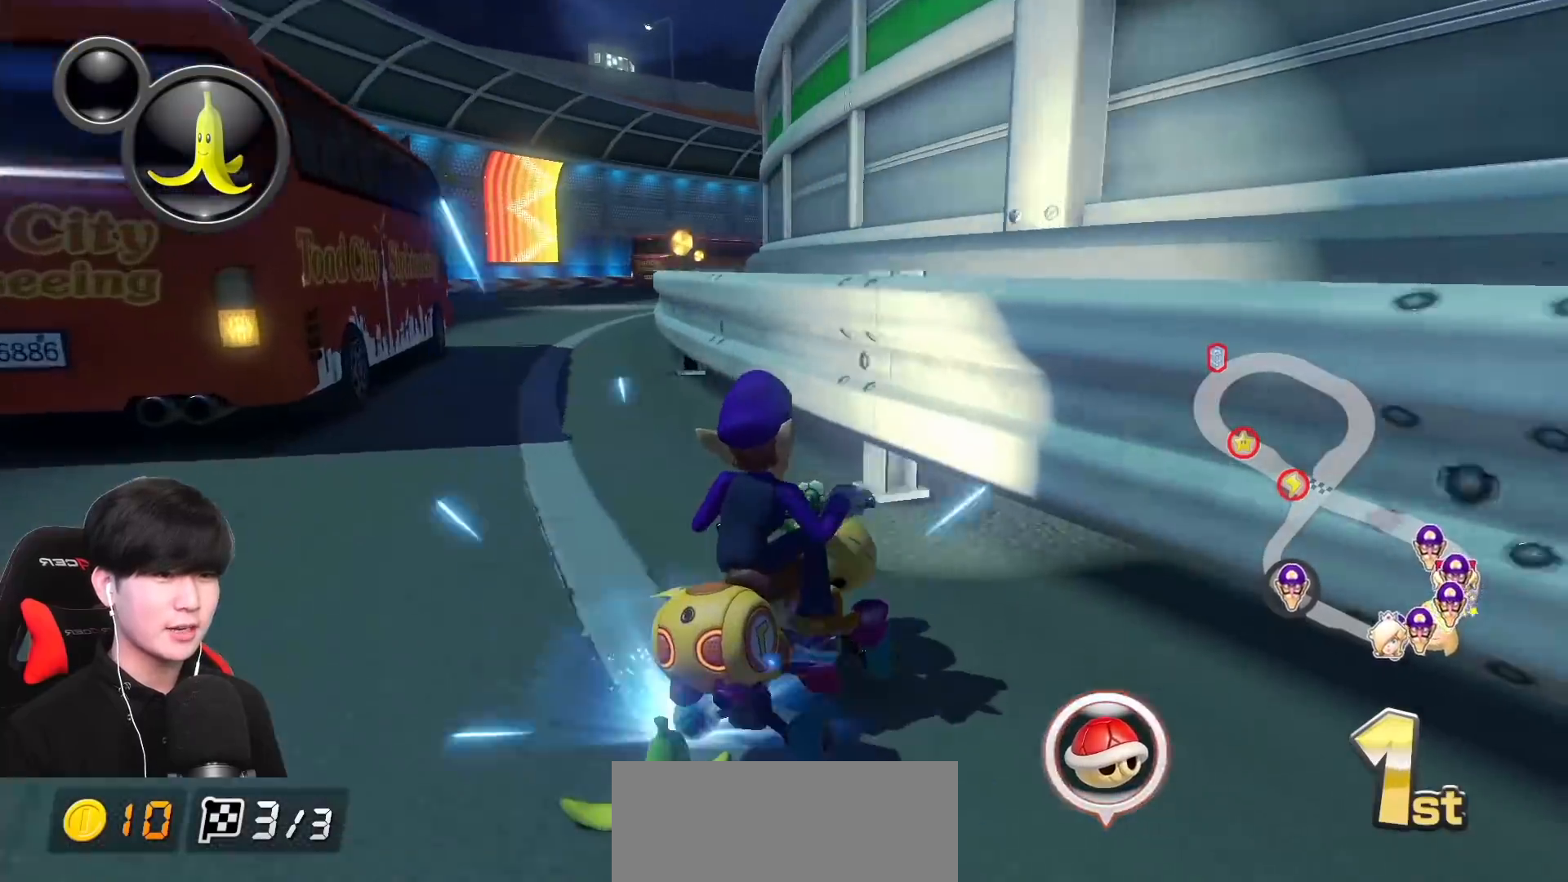
{"buttons": ["A", "L1", "R1"], "left_stick": "left"}
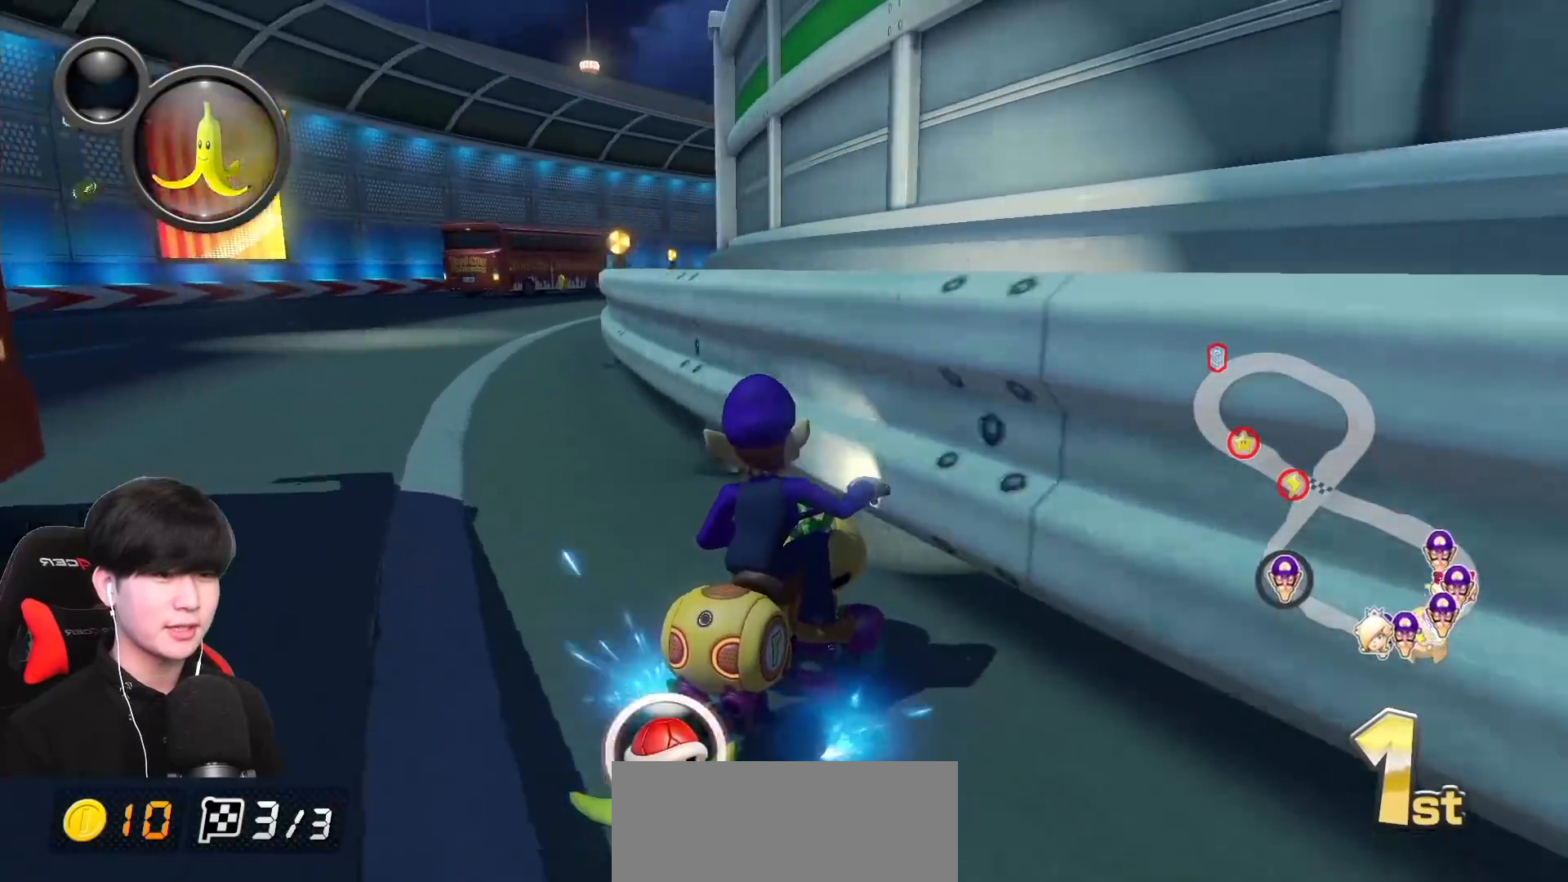
{"buttons": ["A", "L1", "R1"], "left_stick": "left", "events": [[250, "left_stick", "right"], [367, "left_stick", "left"]]}
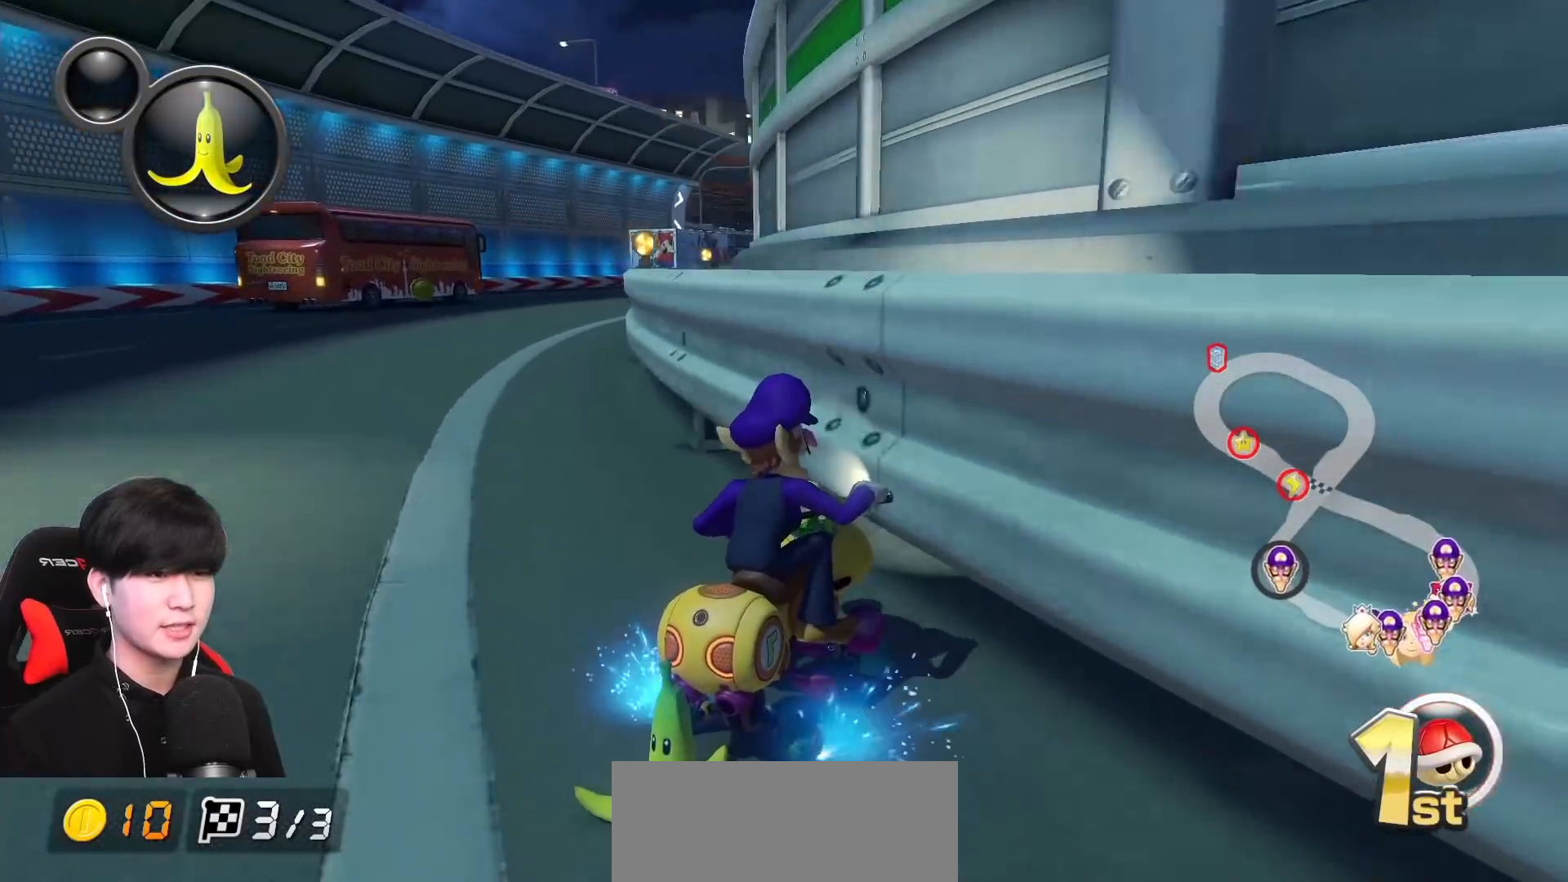
{"buttons": ["A", "X", "L1", "R1"], "left_stick": "left", "events": [[317, "X", "down"]]}
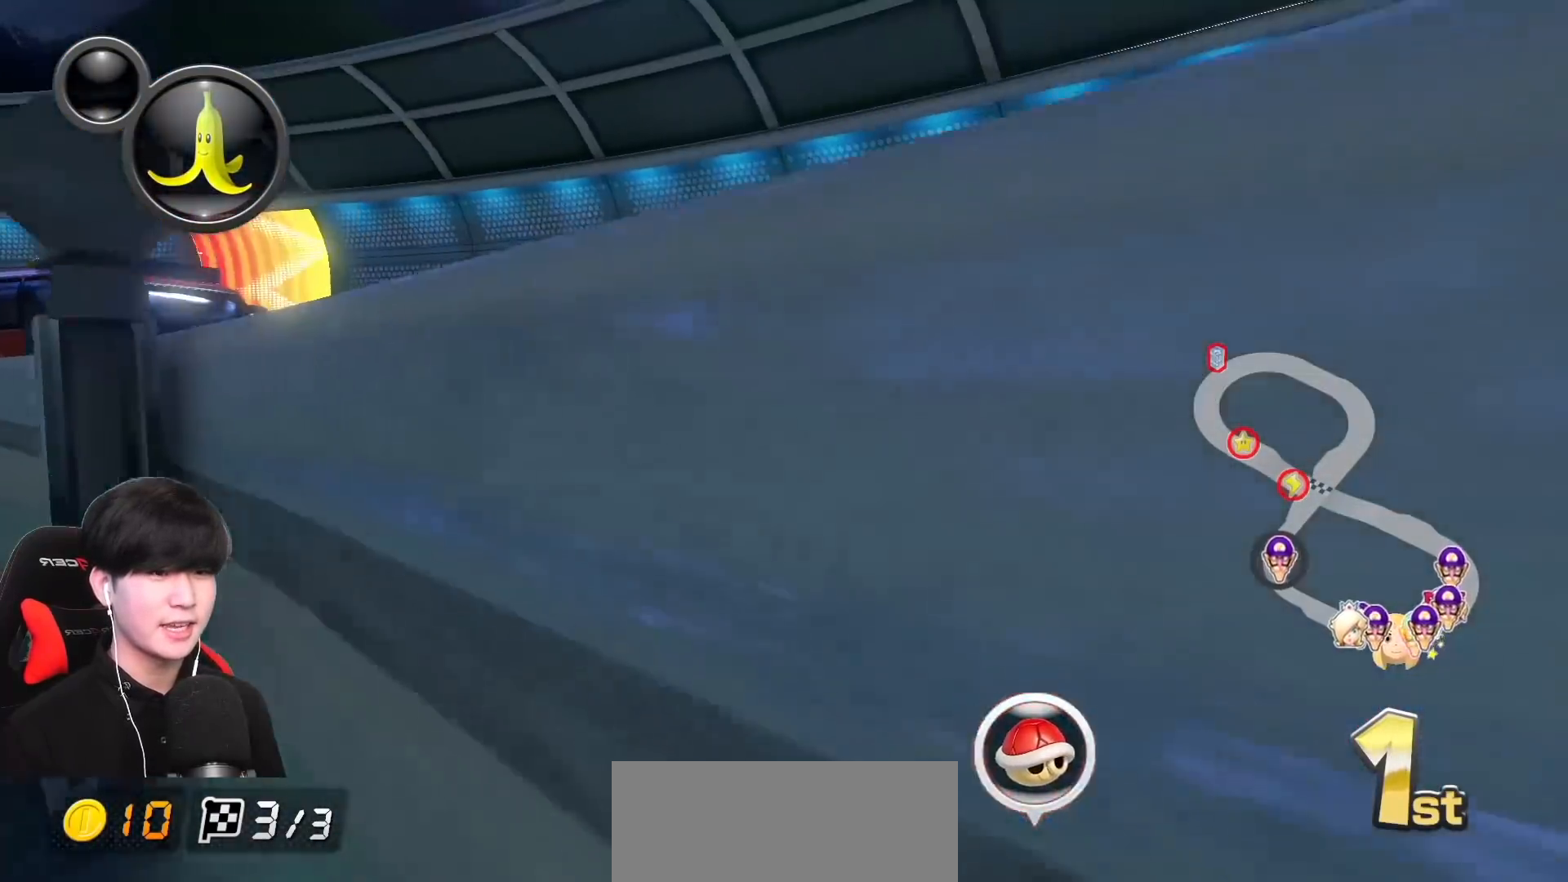
{"buttons": ["A", "L1", "R1"], "left_stick": "left", "events": [[183, "X", "up"]]}
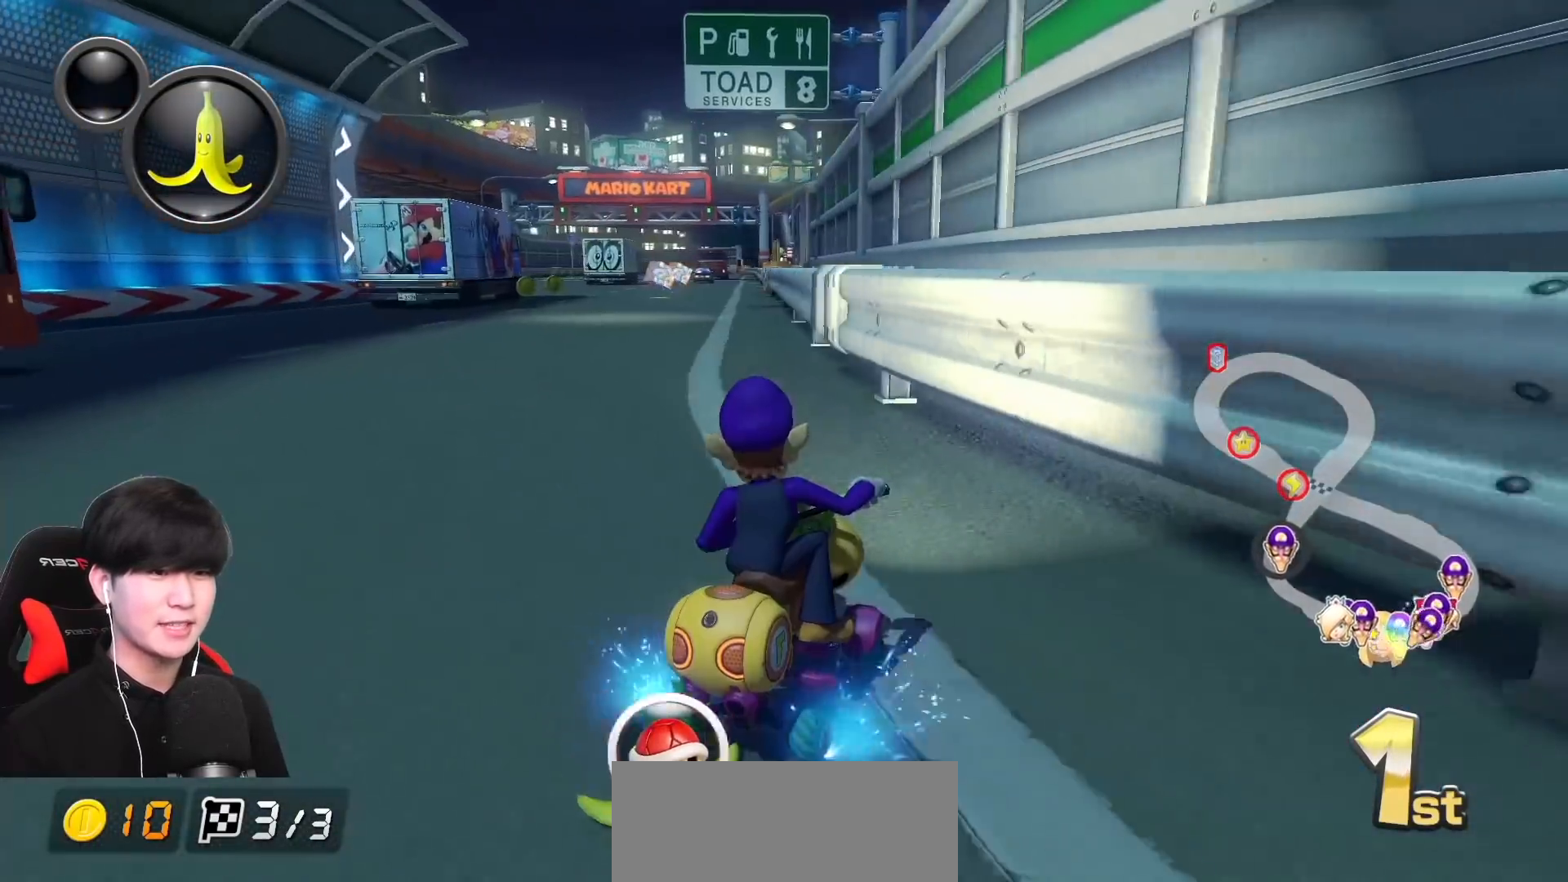
{"buttons": ["A", "B", "L1", "R1"], "left_stick": "left", "events": [[417, "R1", "up"], [483, "B", "down"], [483, "R1", "down"]]}
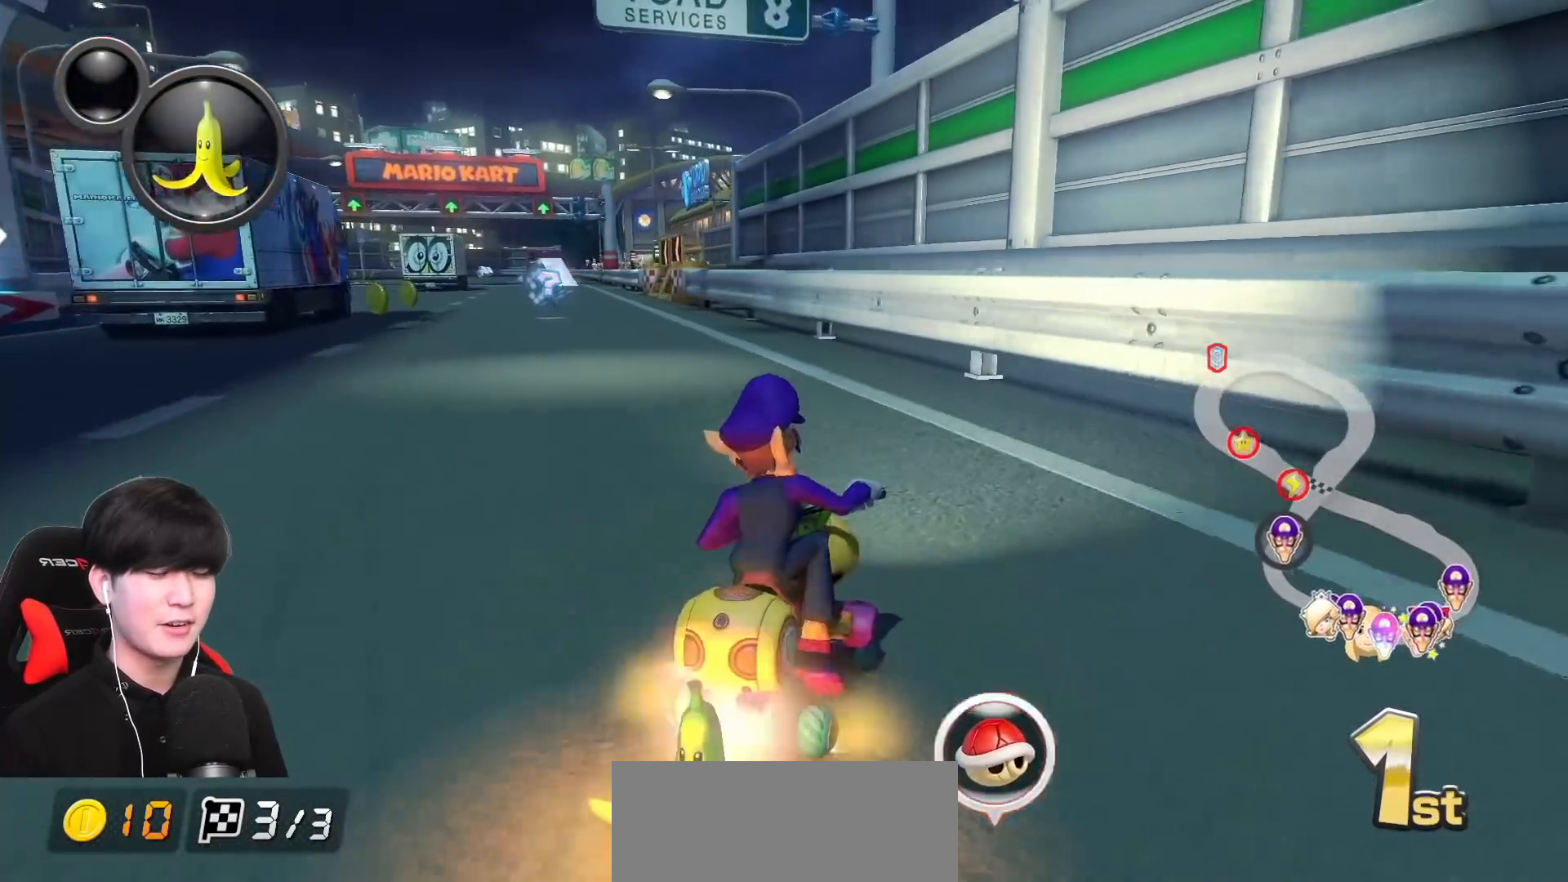
{"buttons": ["A", "L1"], "left_stick": "center", "events": [[50, "B", "up"], [117, "R1", "up"], [267, "X", "down"], [433, "left_stick", "center"], [500, "X", "up"]]}
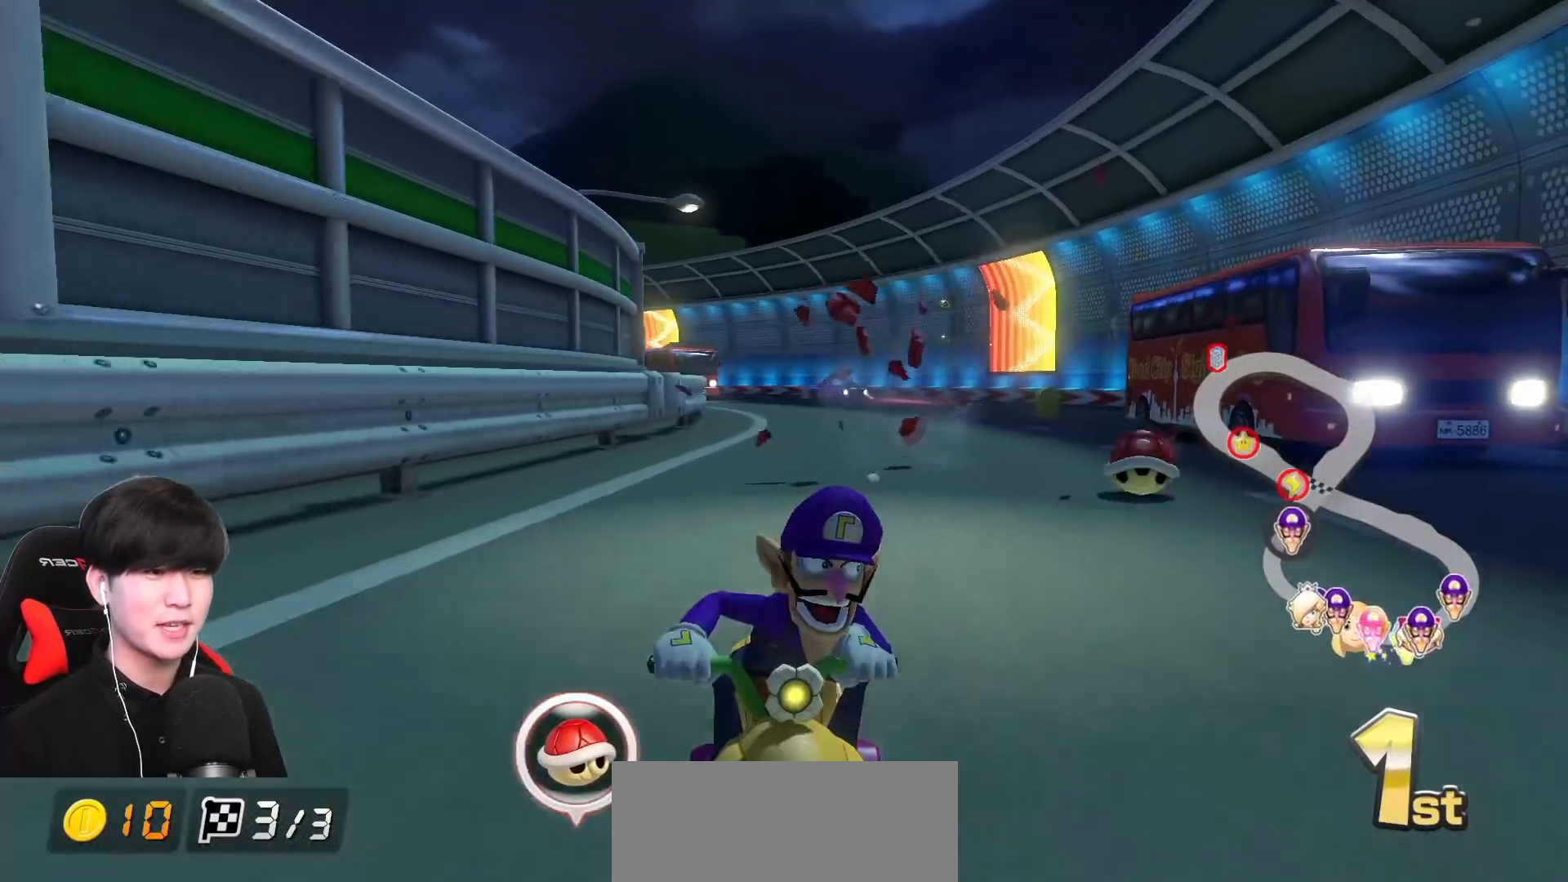
{"buttons": ["A", "R1"], "left_stick": "down-left", "events": [[67, "left_stick", "right"], [83, "L1", "up"], [200, "X", "down"], [250, "L1", "down"], [283, "left_stick", "down-left"], [333, "L1", "up"], [333, "X", "up"], [400, "L1", "down"], [500, "L1", "up"], [500, "R1", "down"]]}
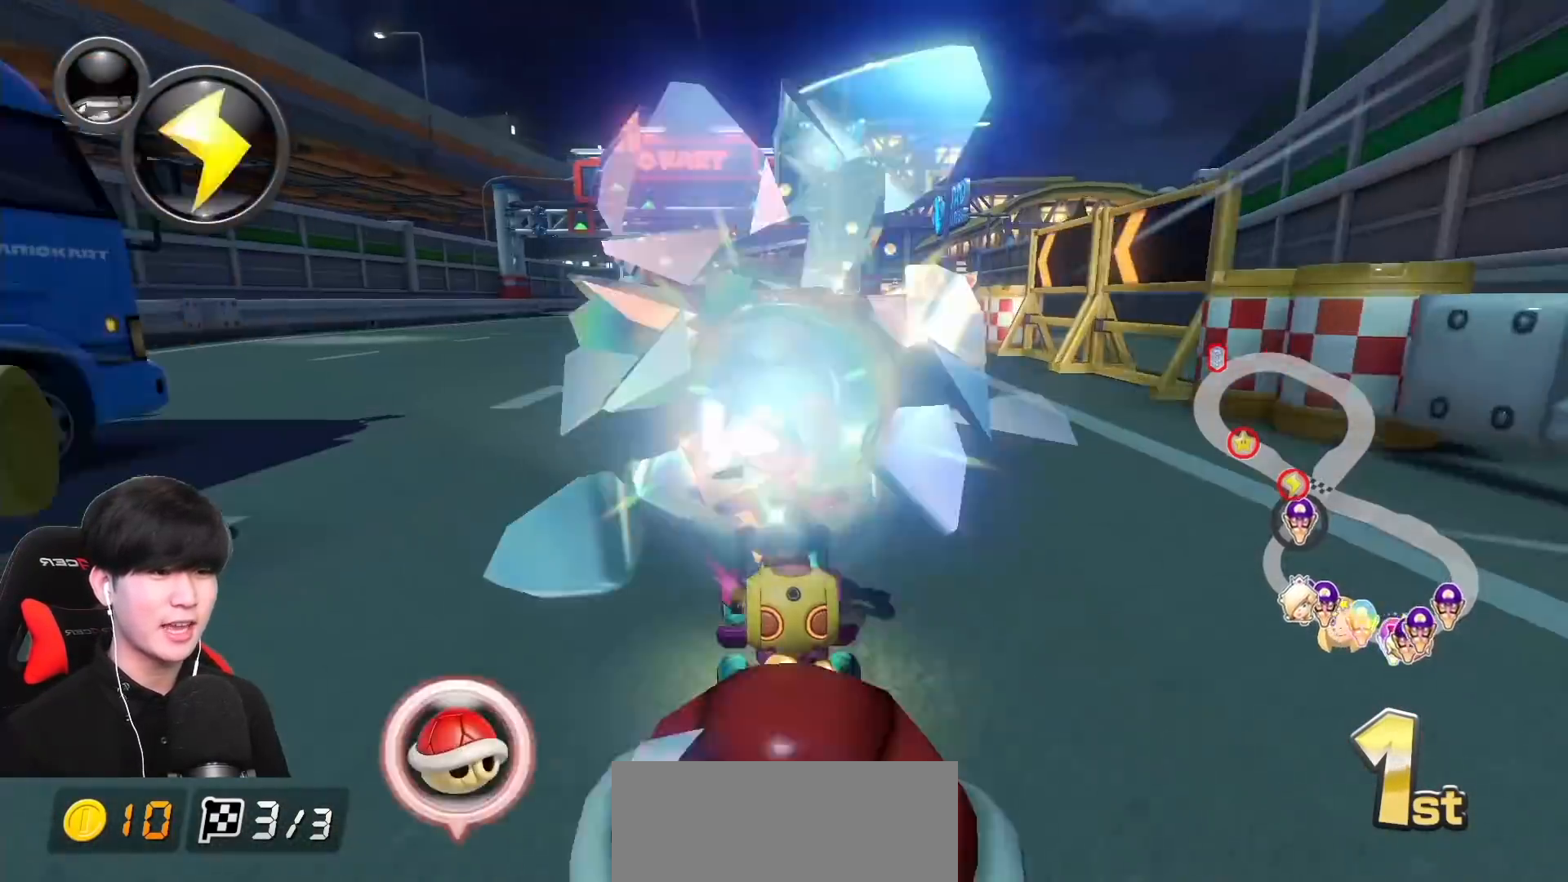
{"buttons": ["A", "L1"], "left_stick": "right", "events": [[33, "X", "down"], [83, "L1", "down"], [183, "L1", "up"], [200, "X", "up"], [233, "R1", "up"], [250, "left_stick", "center"], [317, "left_stick", "right"], [400, "L1", "down"]]}
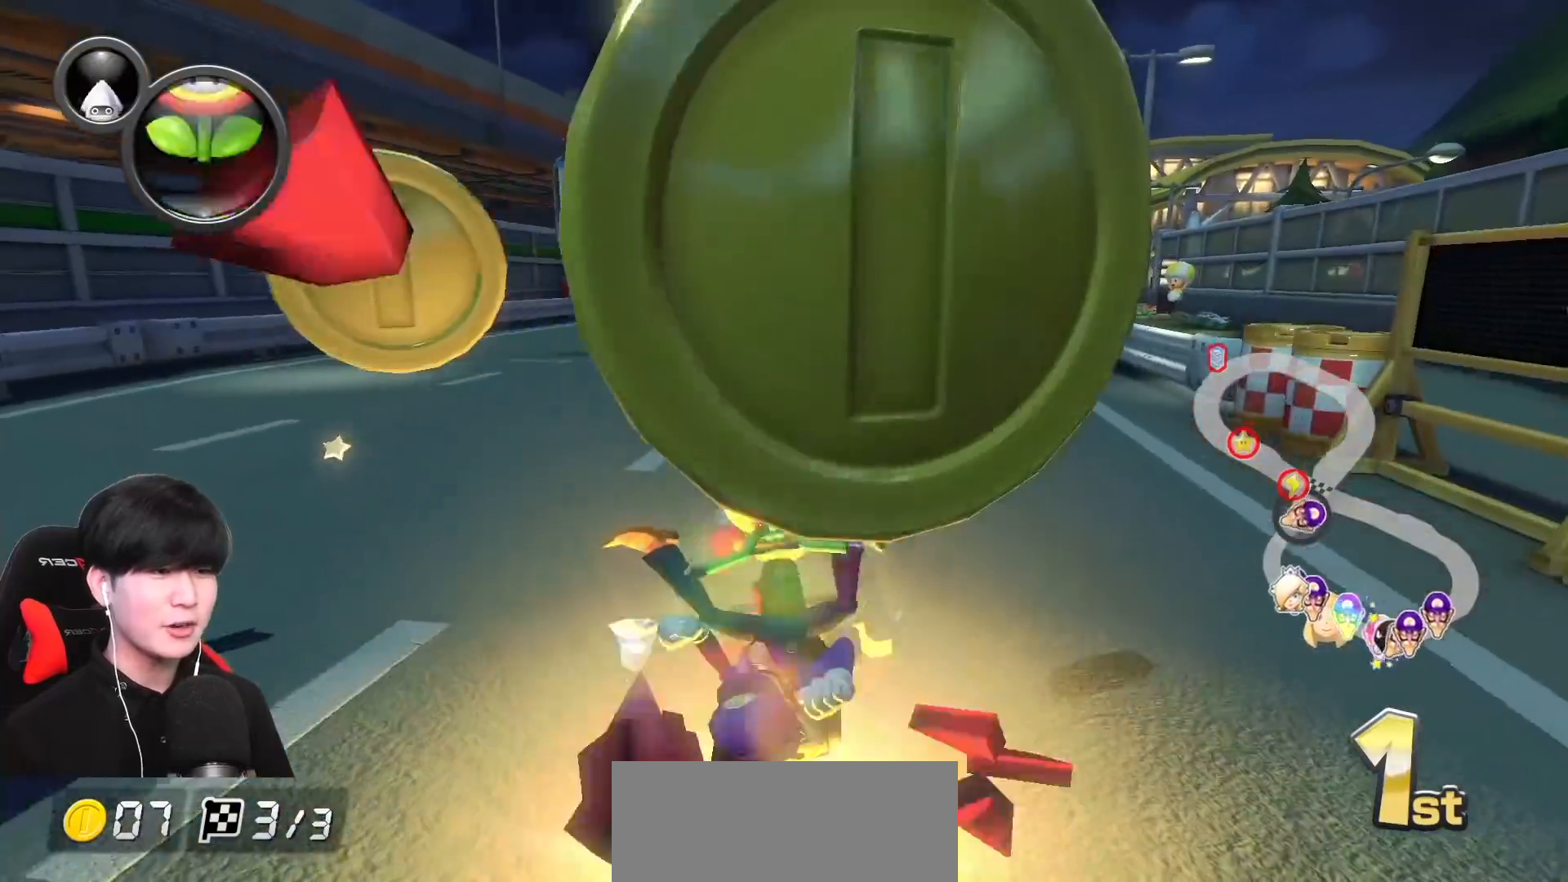
{"buttons": ["A"], "left_stick": "center", "events": [[17, "L1", "up"], [317, "left_stick", "center"]]}
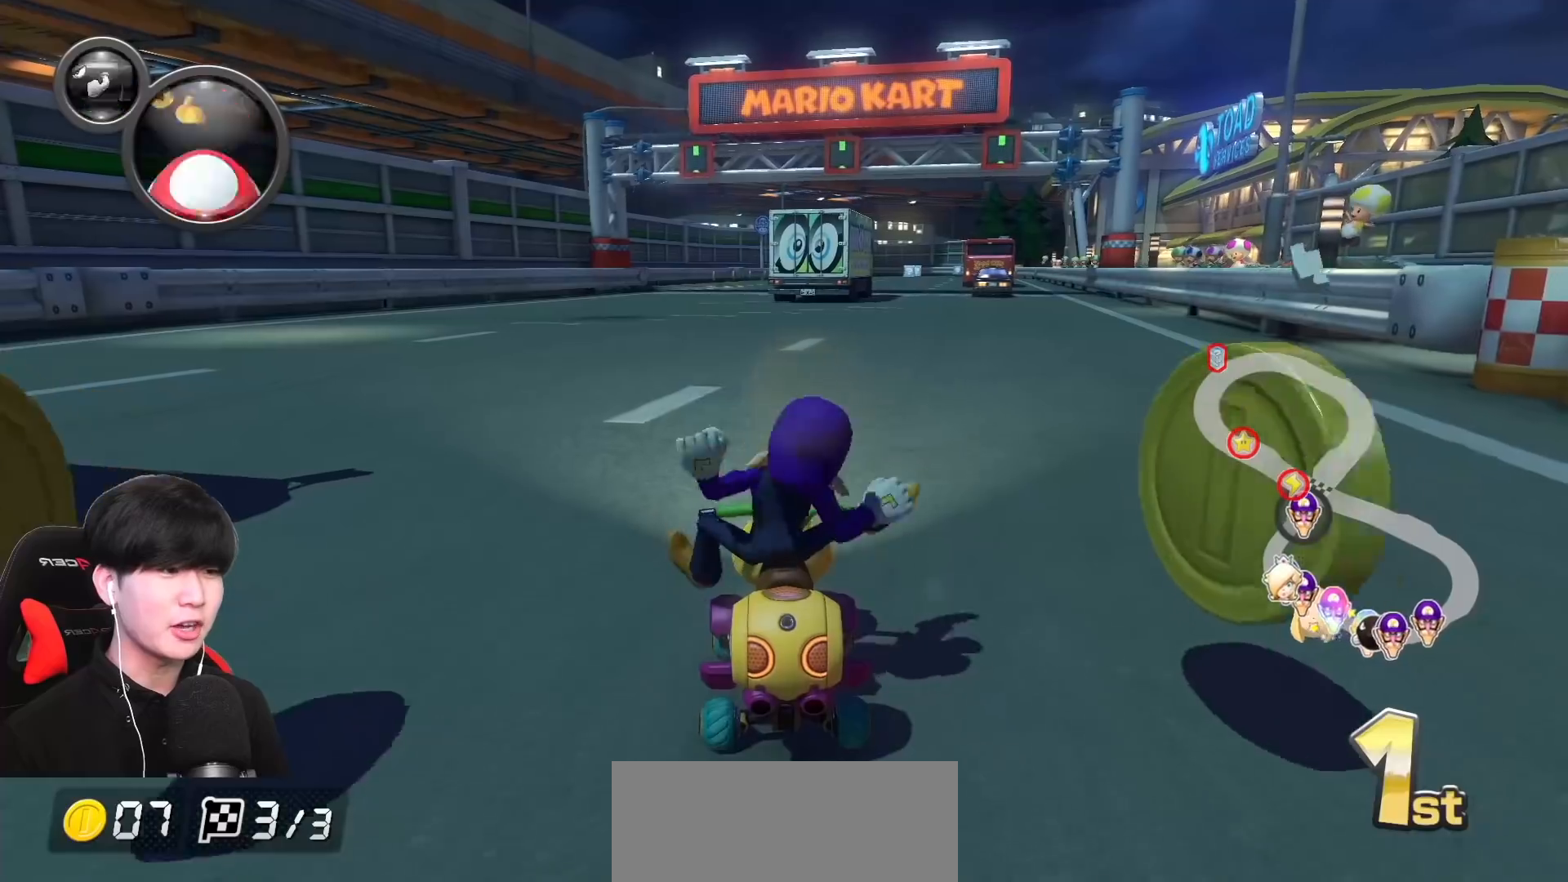
{"buttons": ["A"], "left_stick": "center", "events": []}
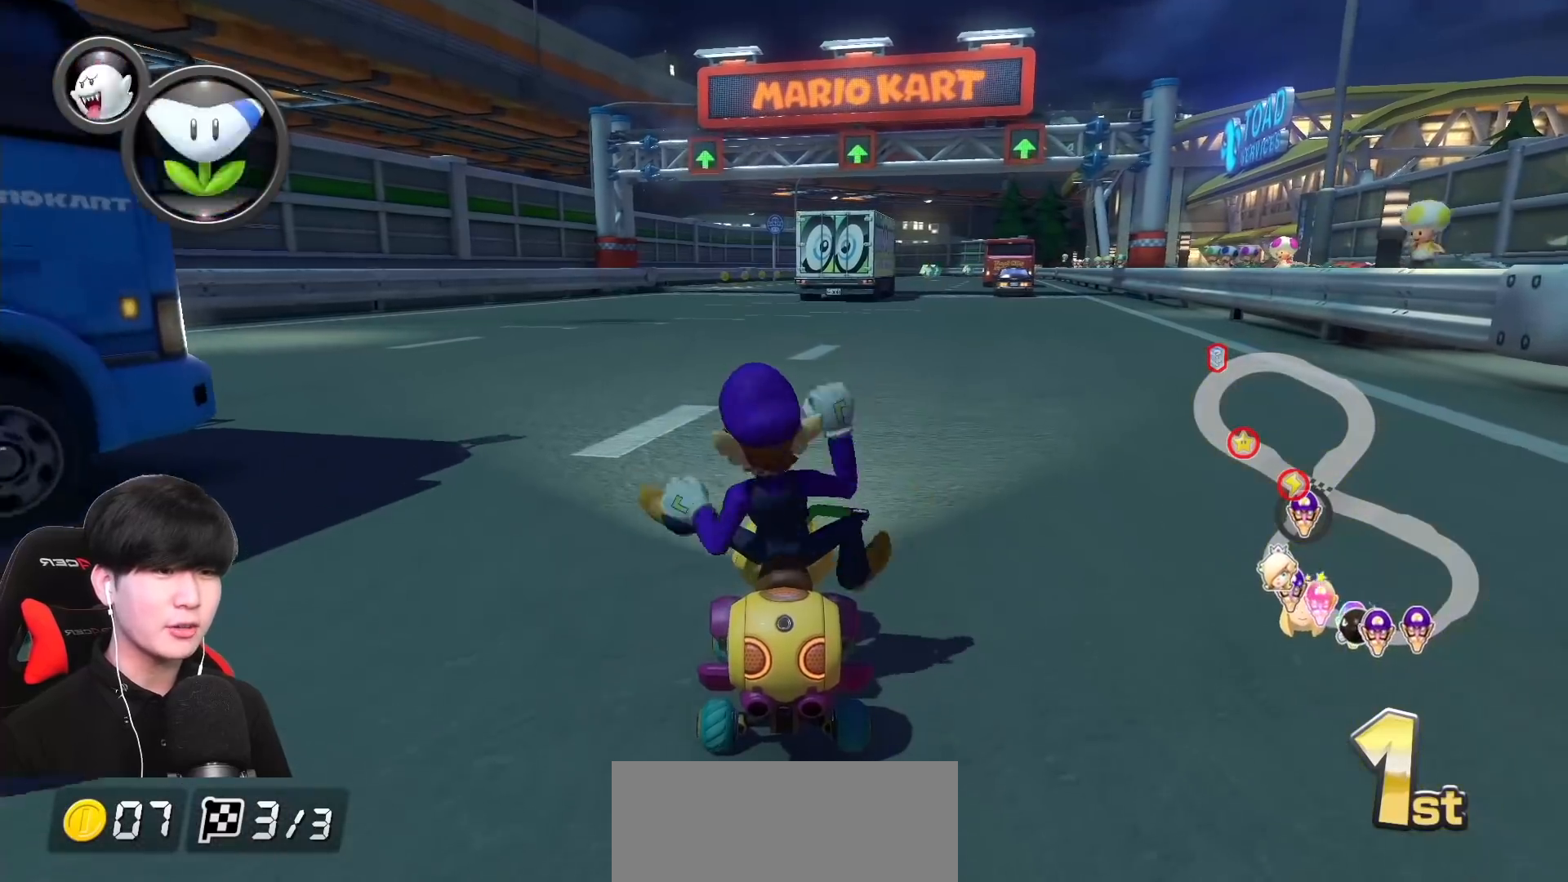
{"buttons": ["A"], "left_stick": "center", "events": [[17, "X", "down"], [33, "L1", "down"], [100, "L1", "up"], [183, "X", "up"]]}
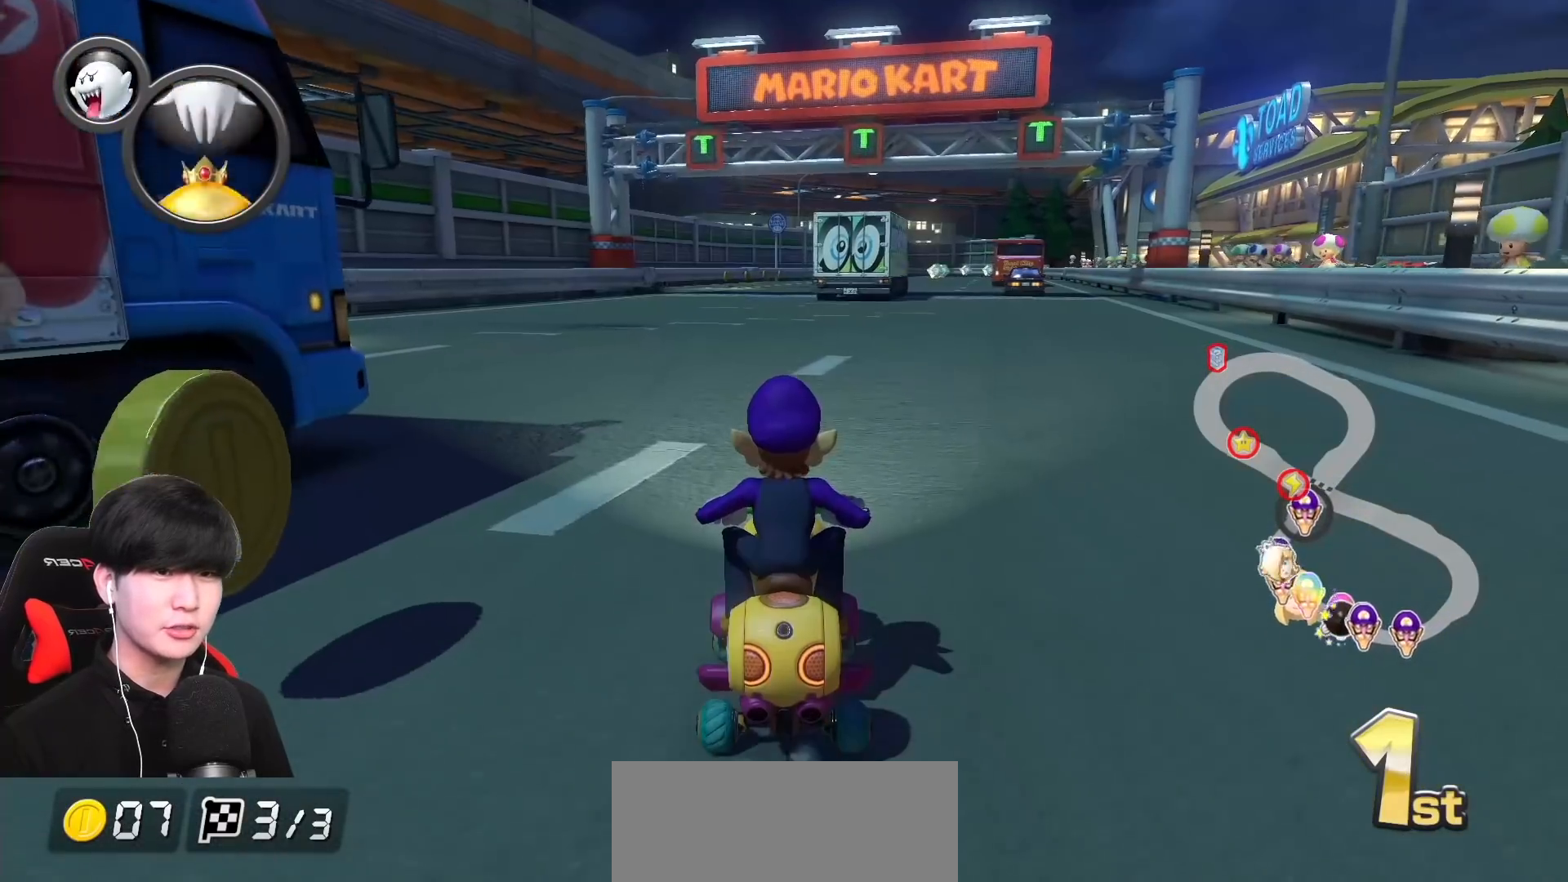
{"buttons": ["A", "X"], "left_stick": "center", "events": [[267, "left_stick", "right"], [400, "left_stick", "center"], [500, "X", "down"]]}
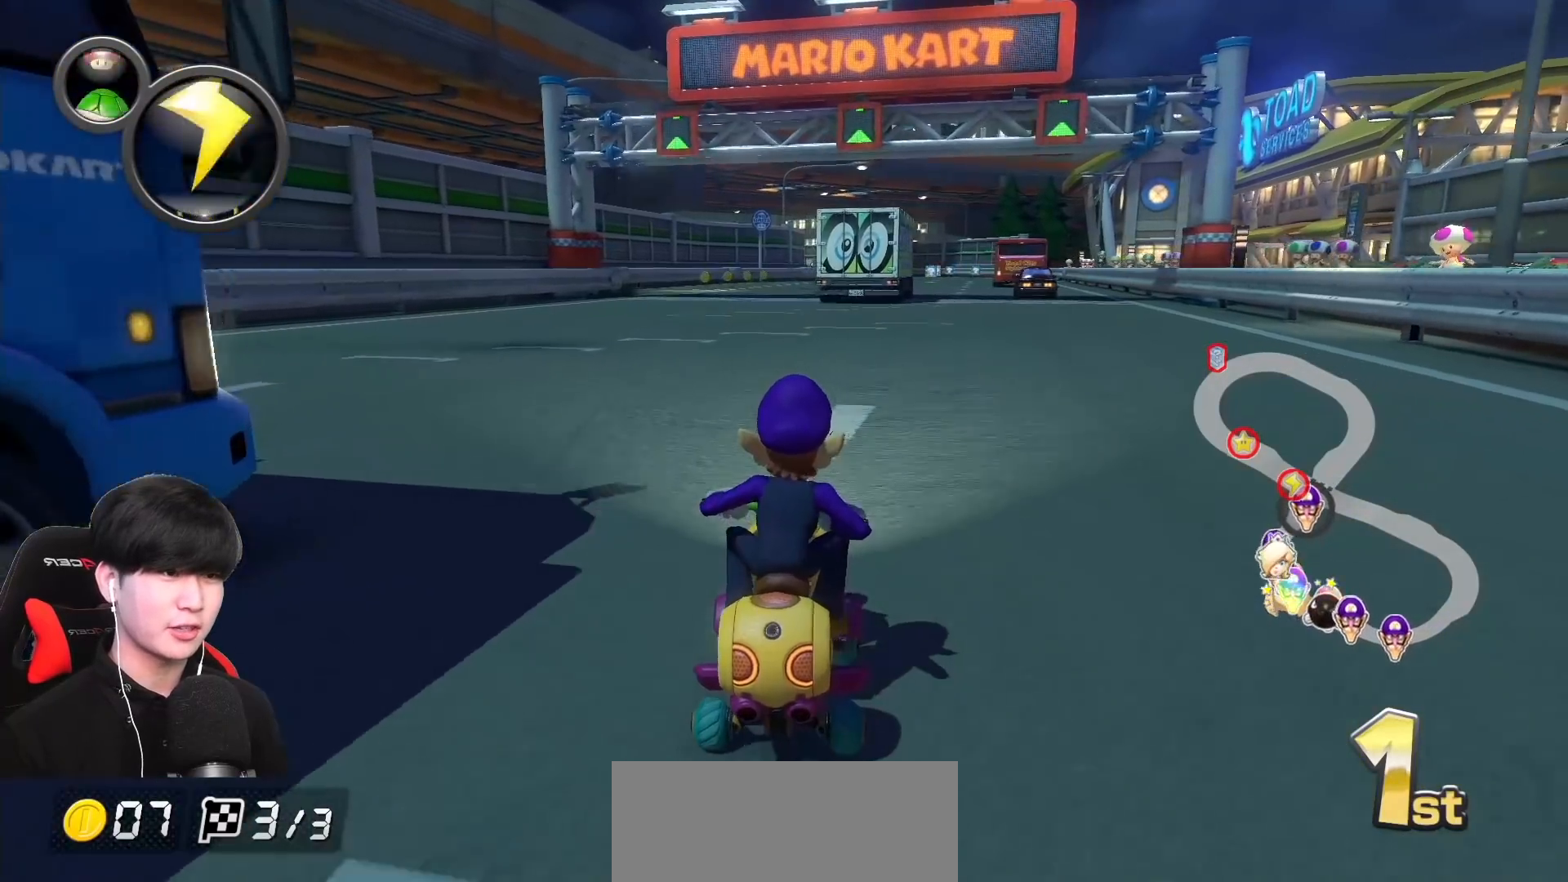
{"buttons": ["A", "X"], "left_stick": "center", "events": [[133, "left_stick", "right"], [283, "left_stick", "center"]]}
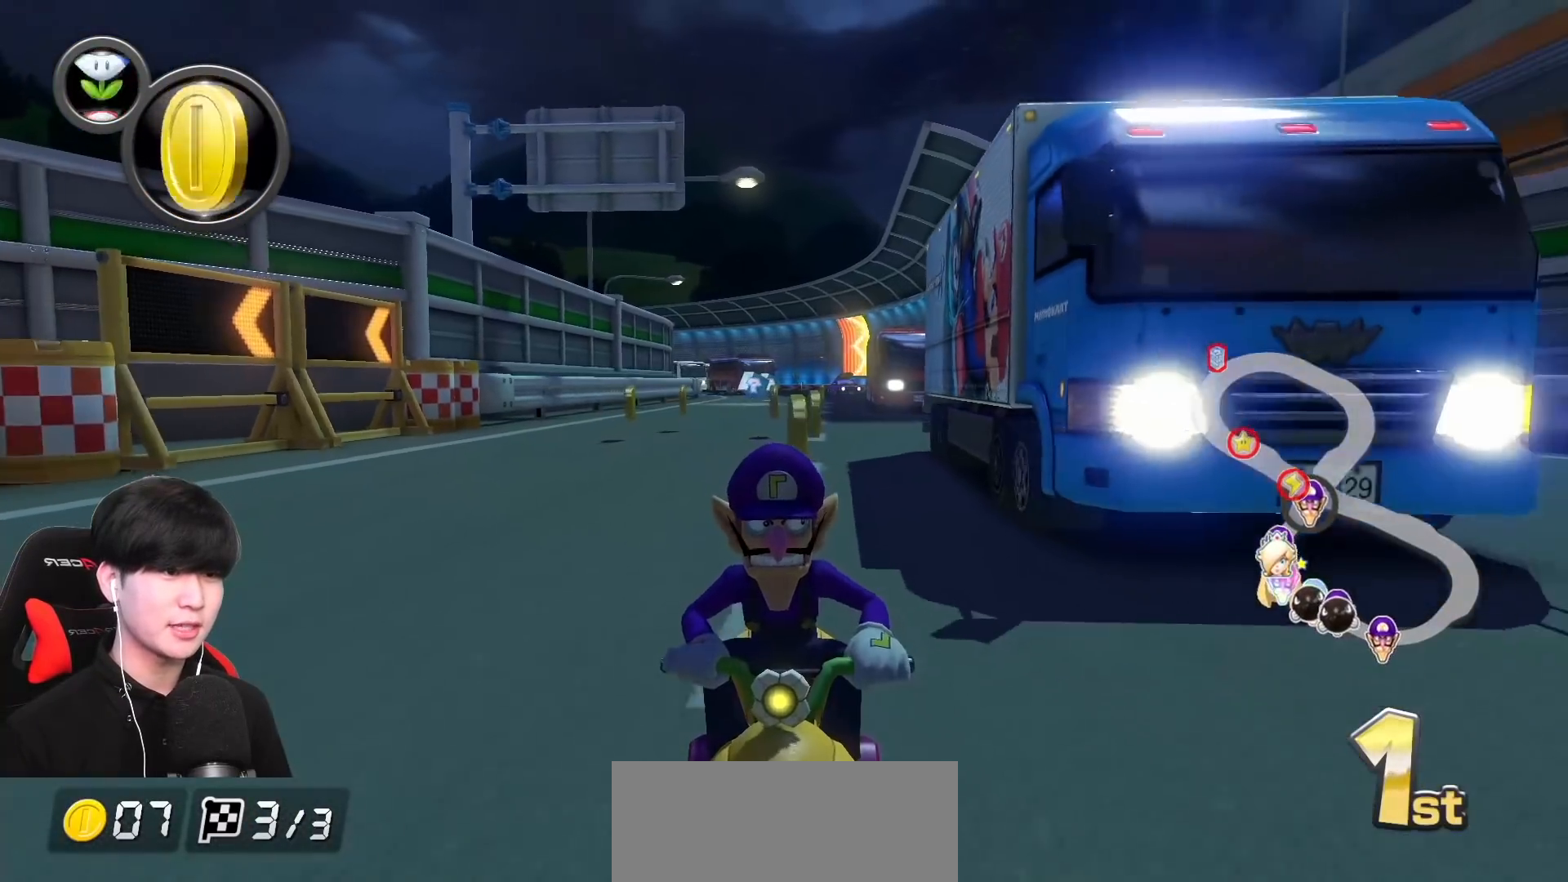
{"buttons": ["A", "L1"], "left_stick": "center", "events": [[433, "L1", "down"], [433, "X", "up"]]}
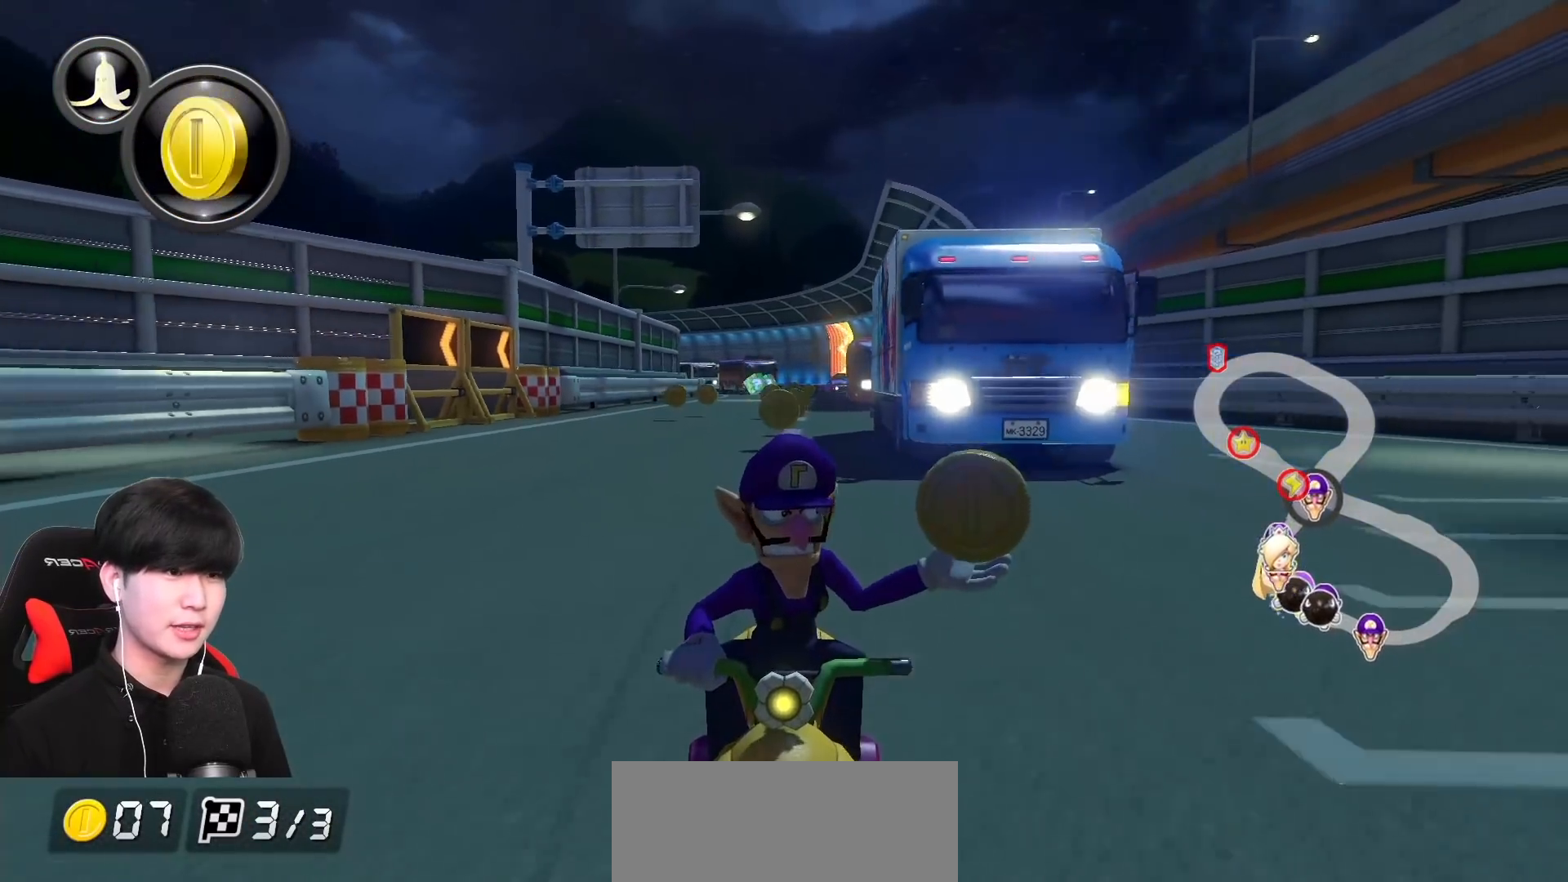
{"buttons": ["A"], "left_stick": "center", "events": [[33, "L1", "up"], [183, "X", "down"], [333, "left_stick", "right"], [417, "X", "up"], [500, "left_stick", "center"]]}
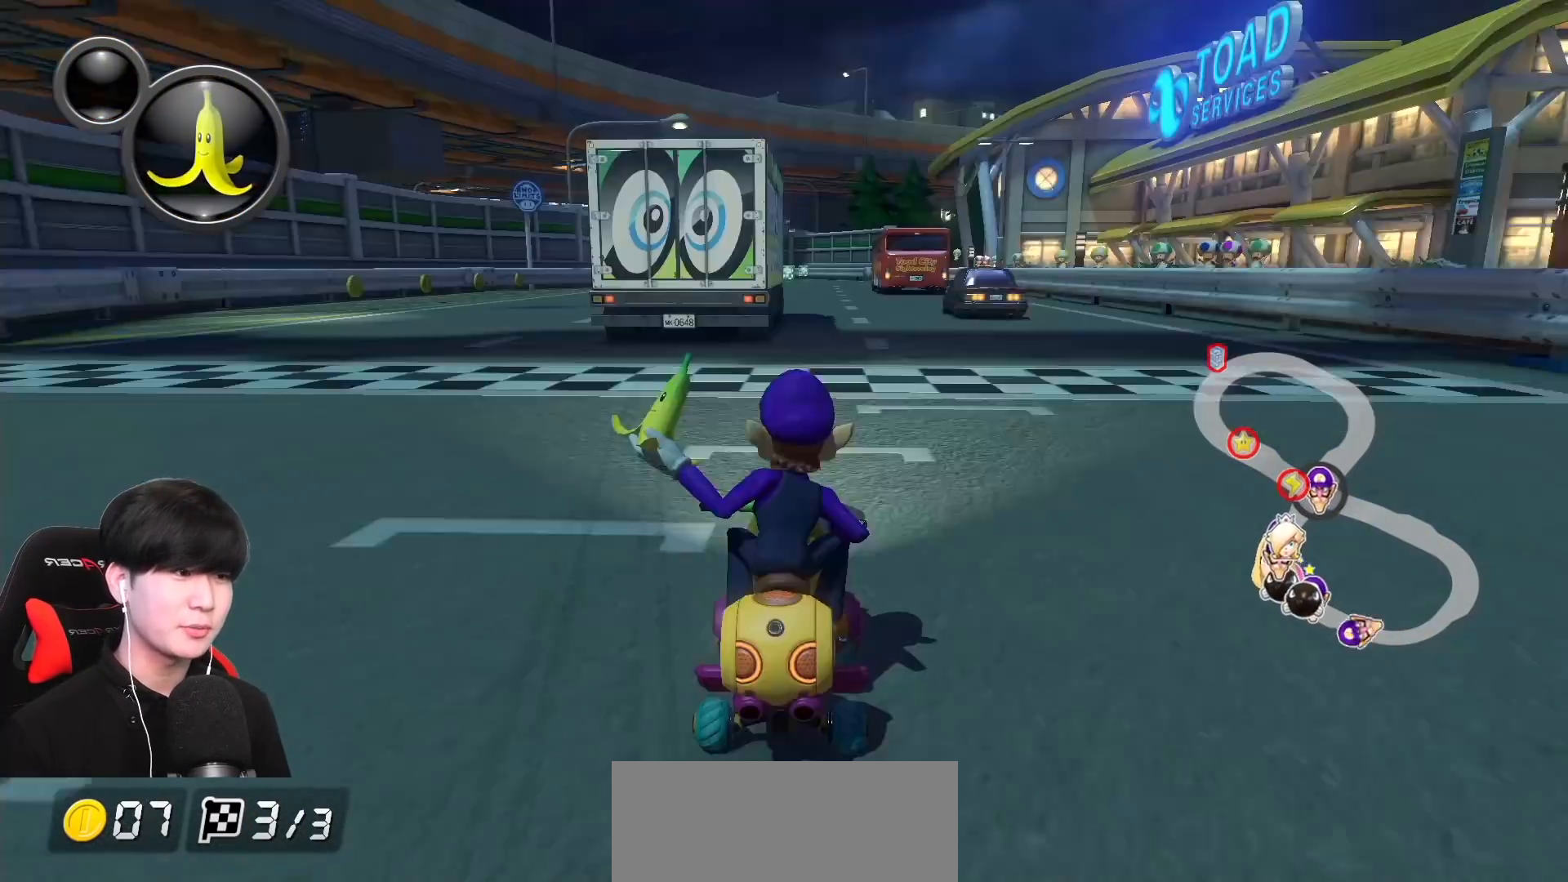
{"buttons": ["A"], "left_stick": "center", "events": [[50, "X", "down"], [183, "X", "up"]]}
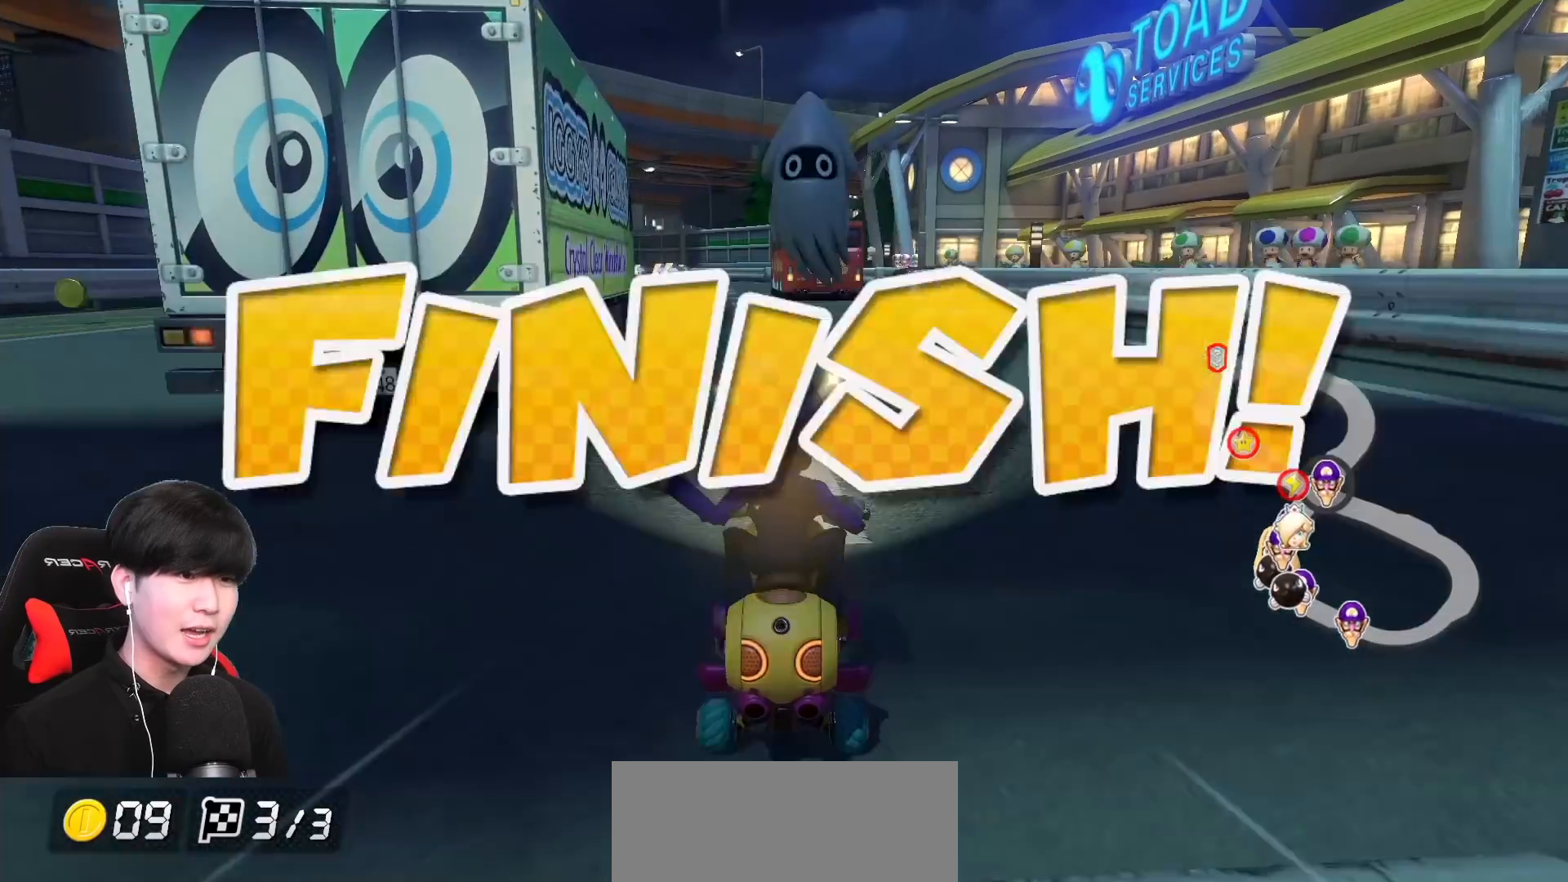
{"buttons": ["A"], "left_stick": "center", "events": []}
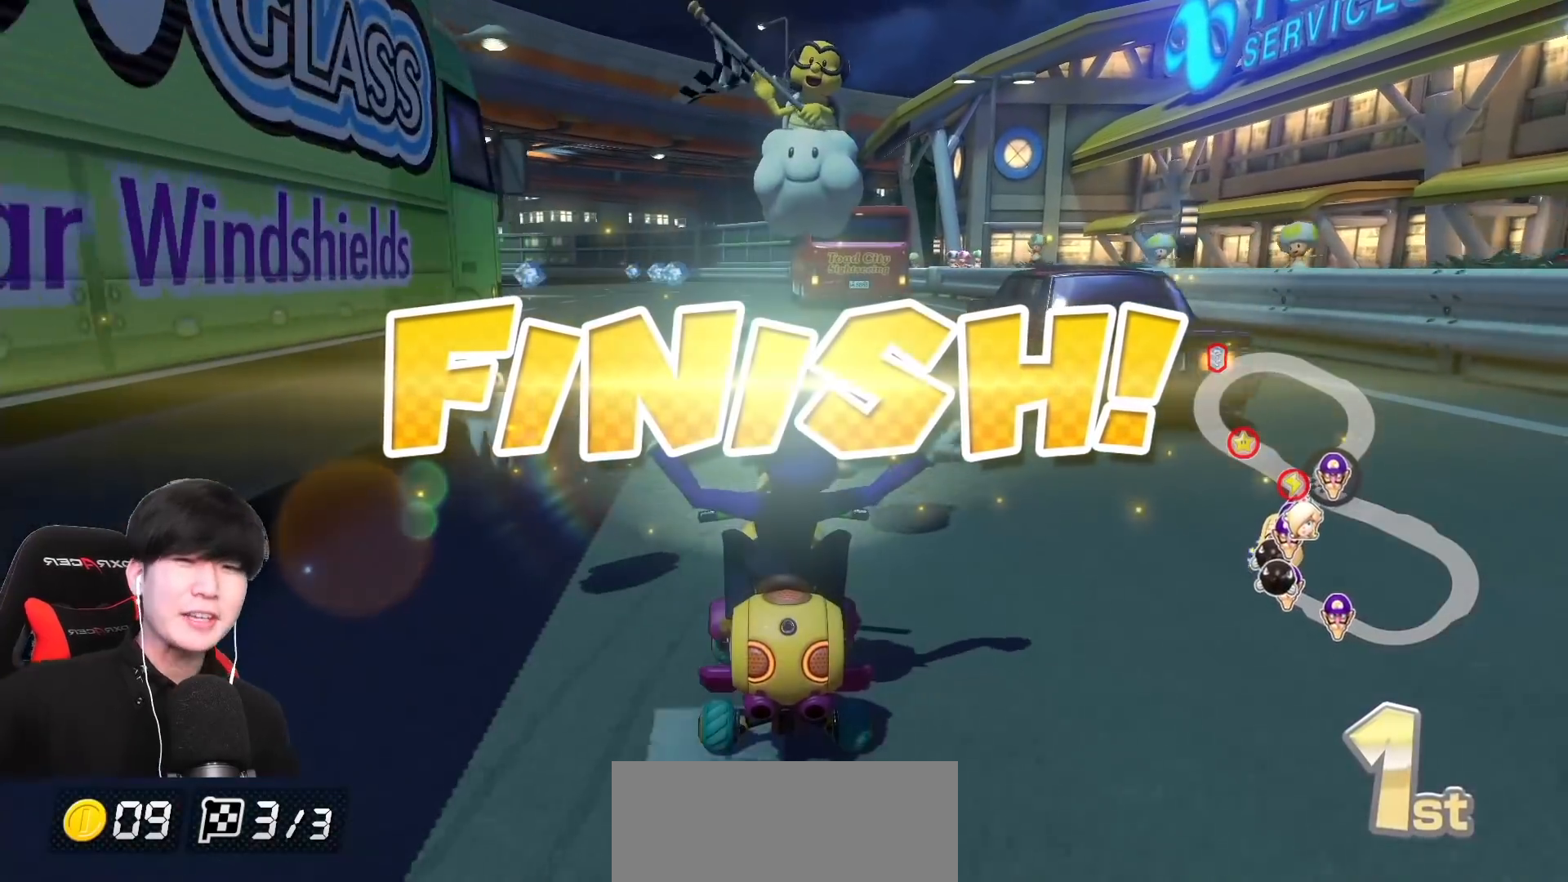
{"buttons": ["A"], "left_stick": "center", "events": []}
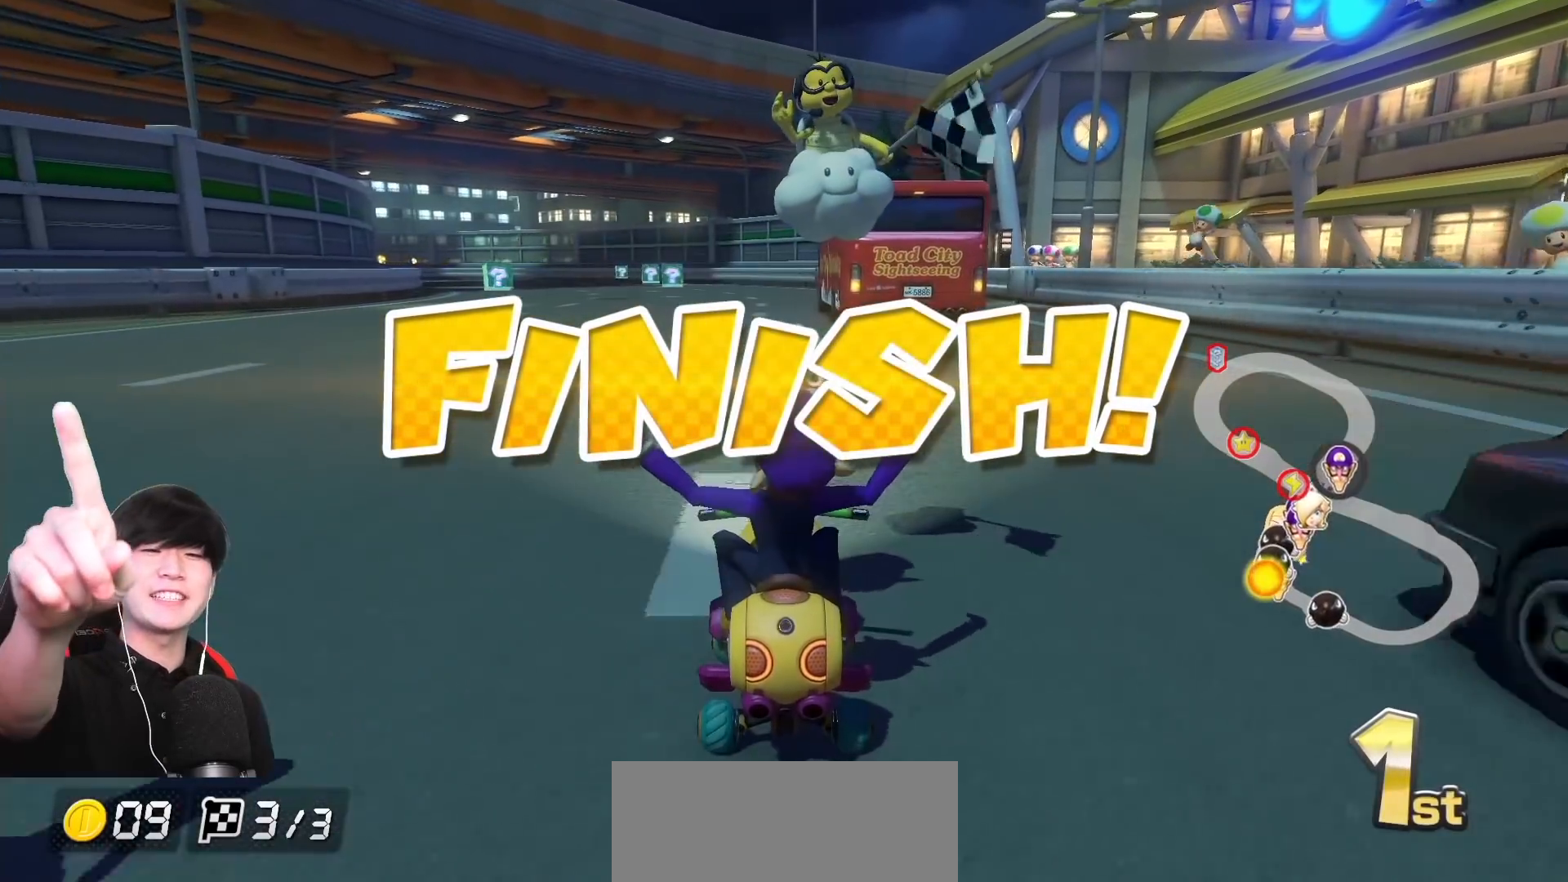
{"buttons": ["A"], "left_stick": "center", "events": []}
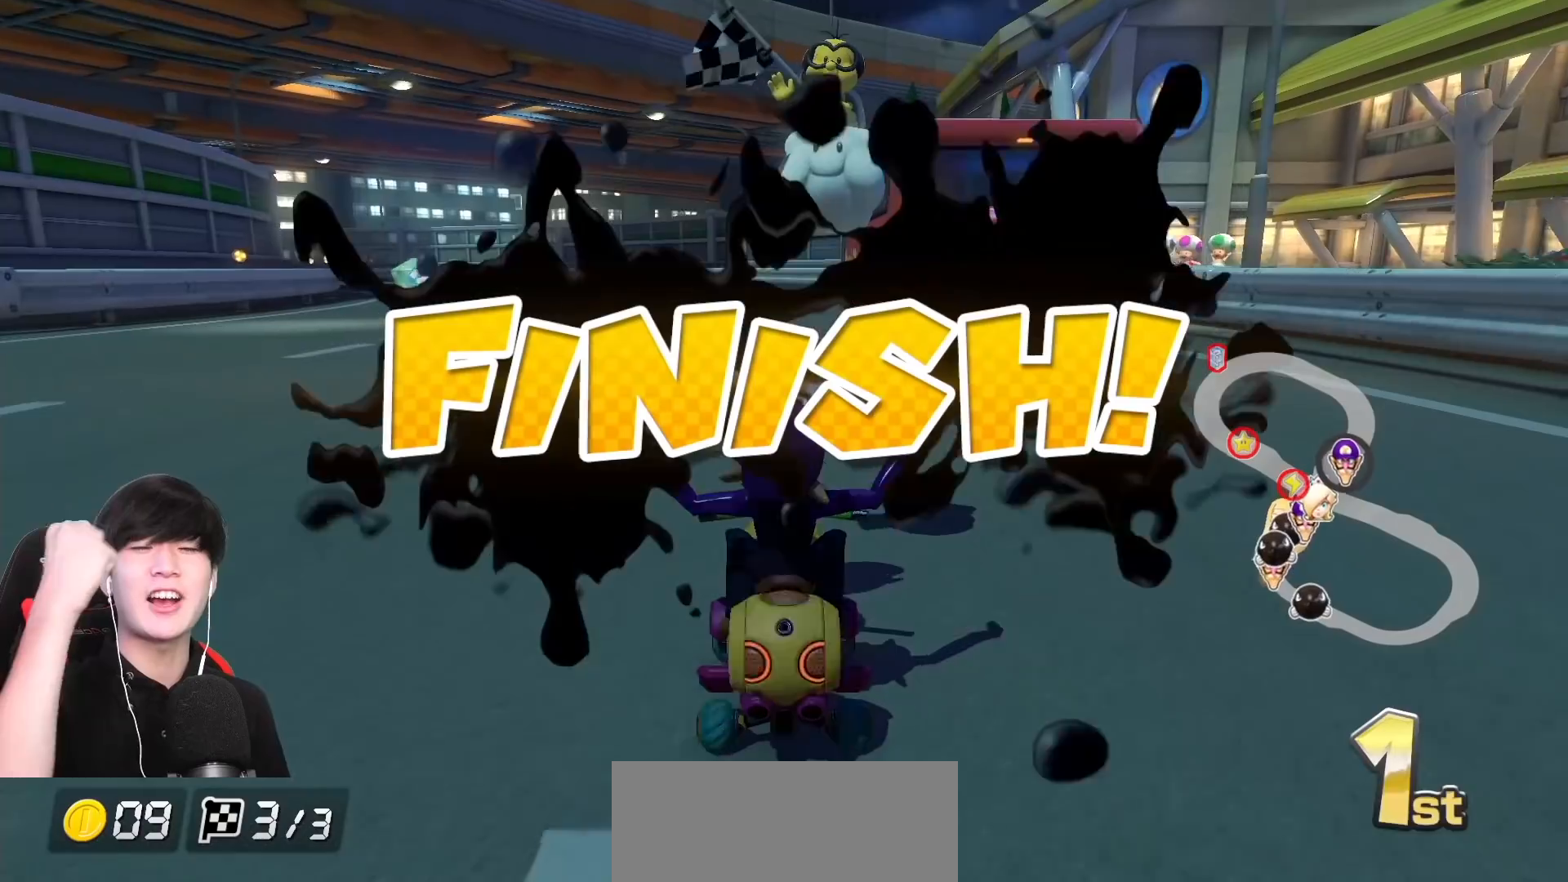
{"buttons": [], "left_stick": "center", "events": [[100, "A", "up"]]}